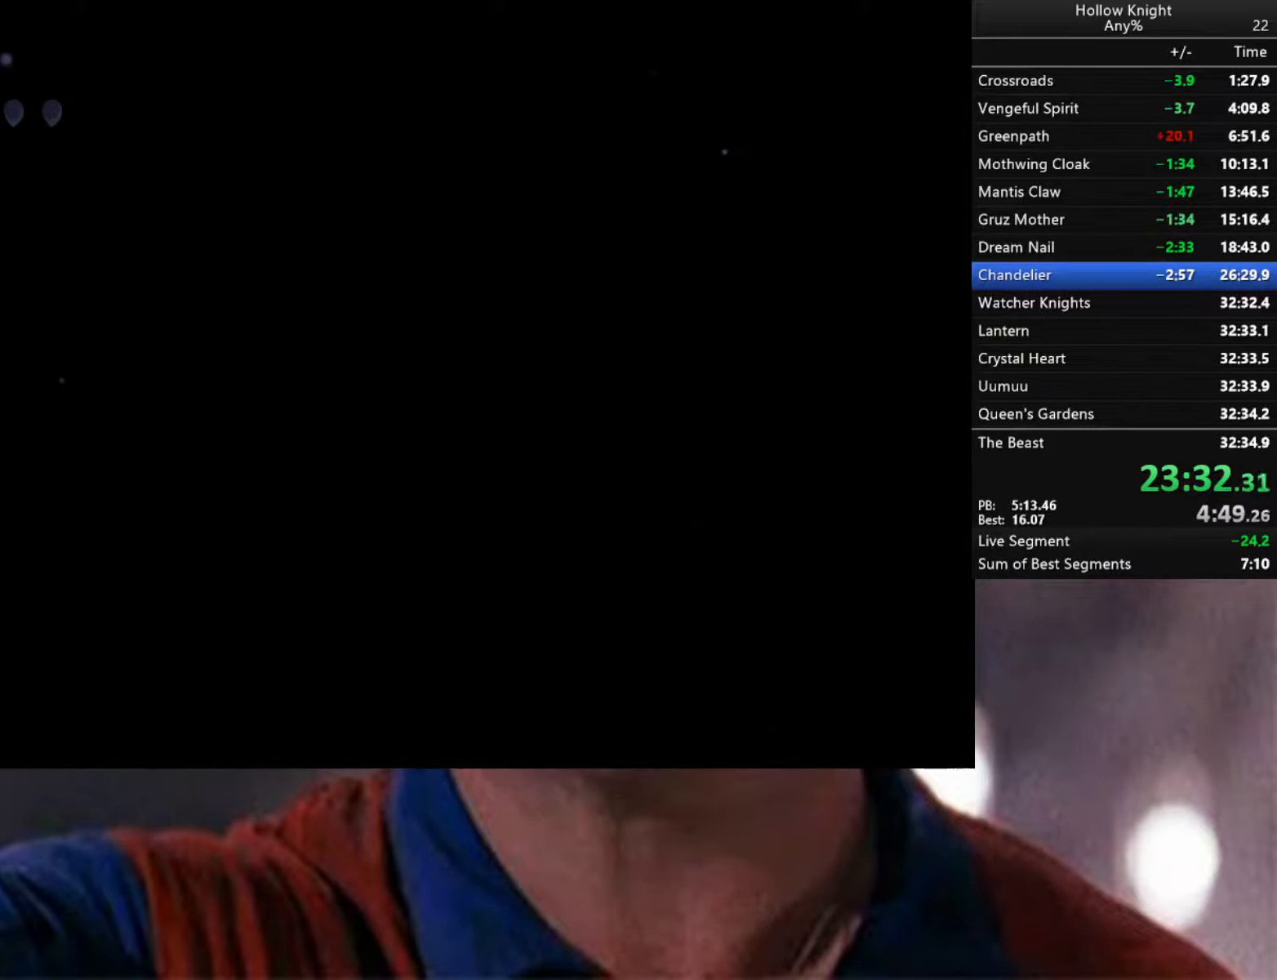
Gameplay with a controller (Xbox layout); each line is a JSON object with the inputs held at the frame after it. "events" lists button and stick changes between this image and that frame as [ms after this image, input, new state], when the widget could be followed in between.
{"buttons": ["A"], "left_stick": "center", "right_stick": "center", "events": [[117, "A", "up"], [217, "left_stick", "left"], [384, "A", "down"], [417, "left_stick", "center"]]}
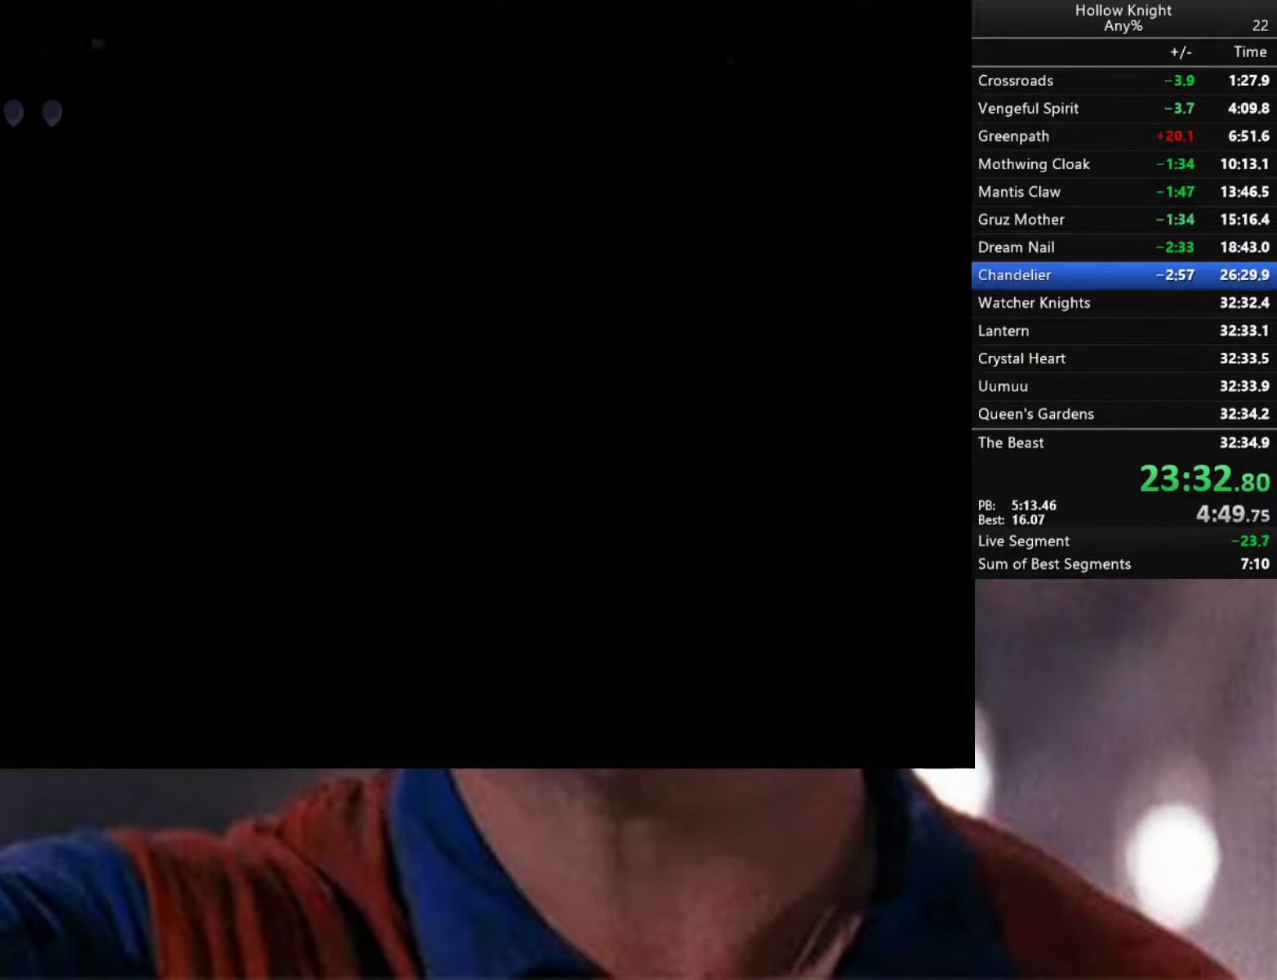
{"buttons": ["A"], "left_stick": "center", "right_stick": "center", "events": []}
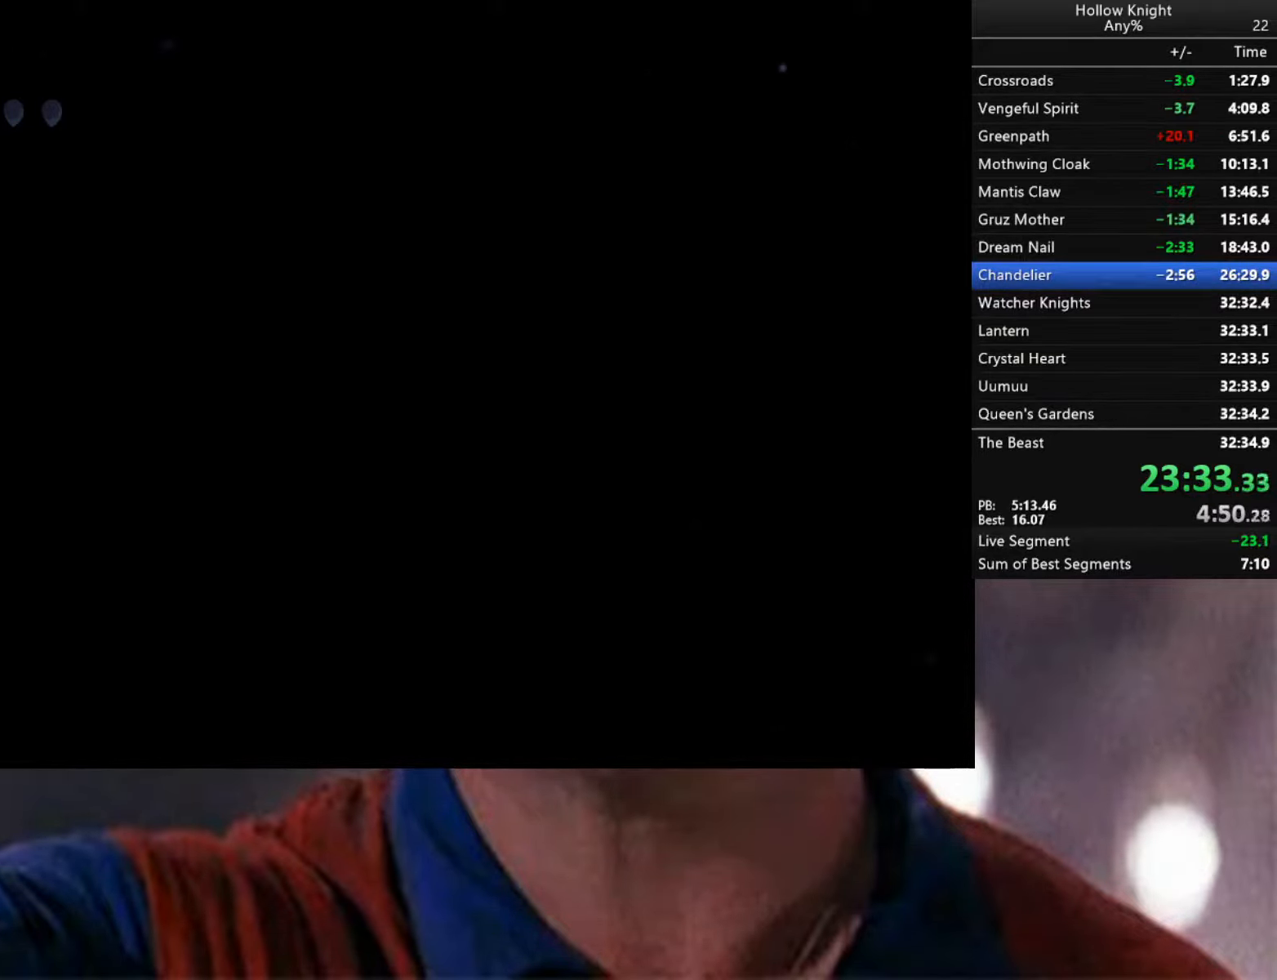
{"buttons": [], "left_stick": "right", "right_stick": "center", "events": [[267, "A", "up"], [300, "left_stick", "right"]]}
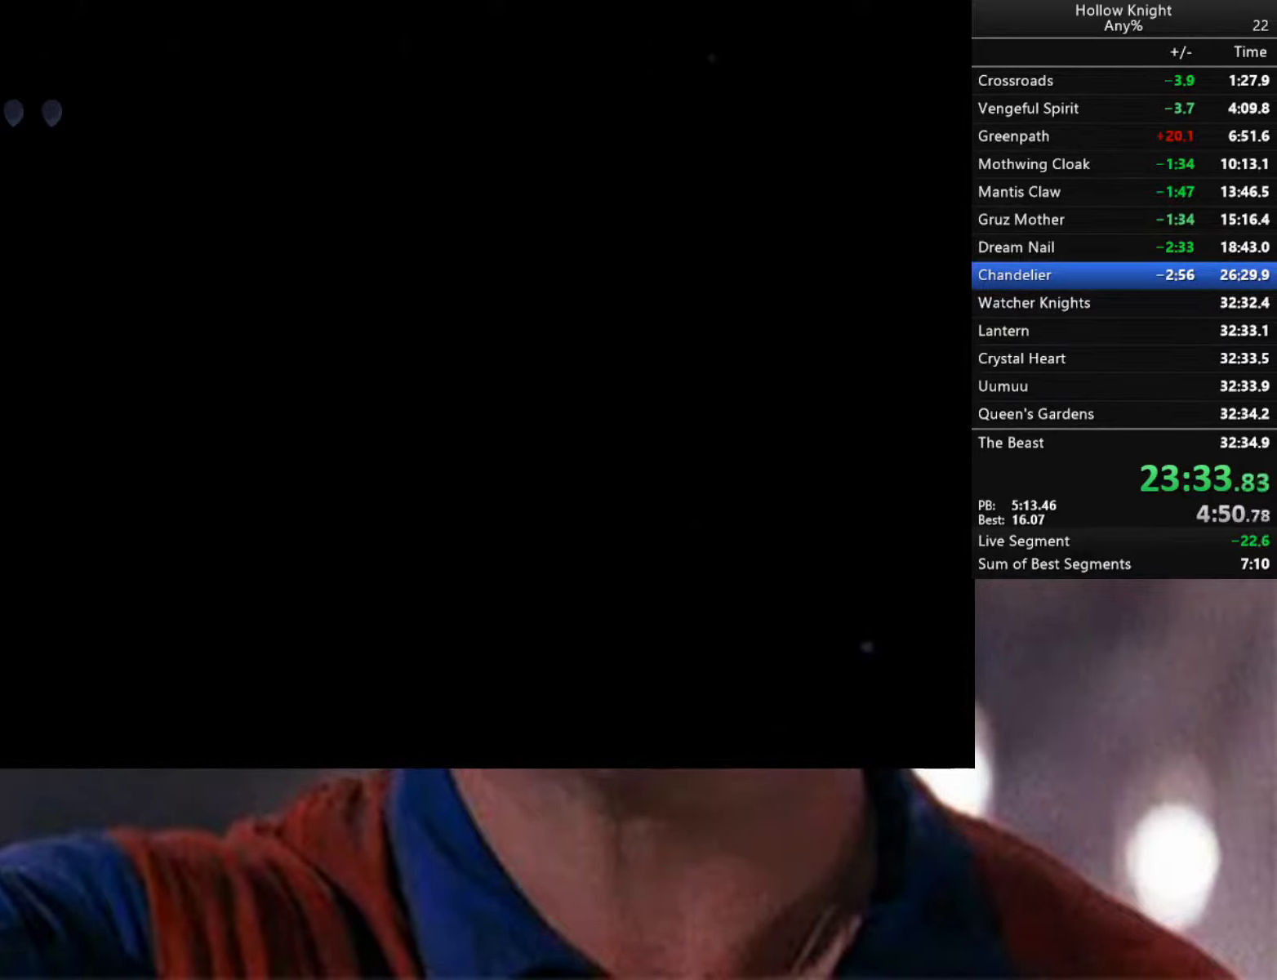
{"buttons": [], "left_stick": "right", "right_stick": "center", "events": []}
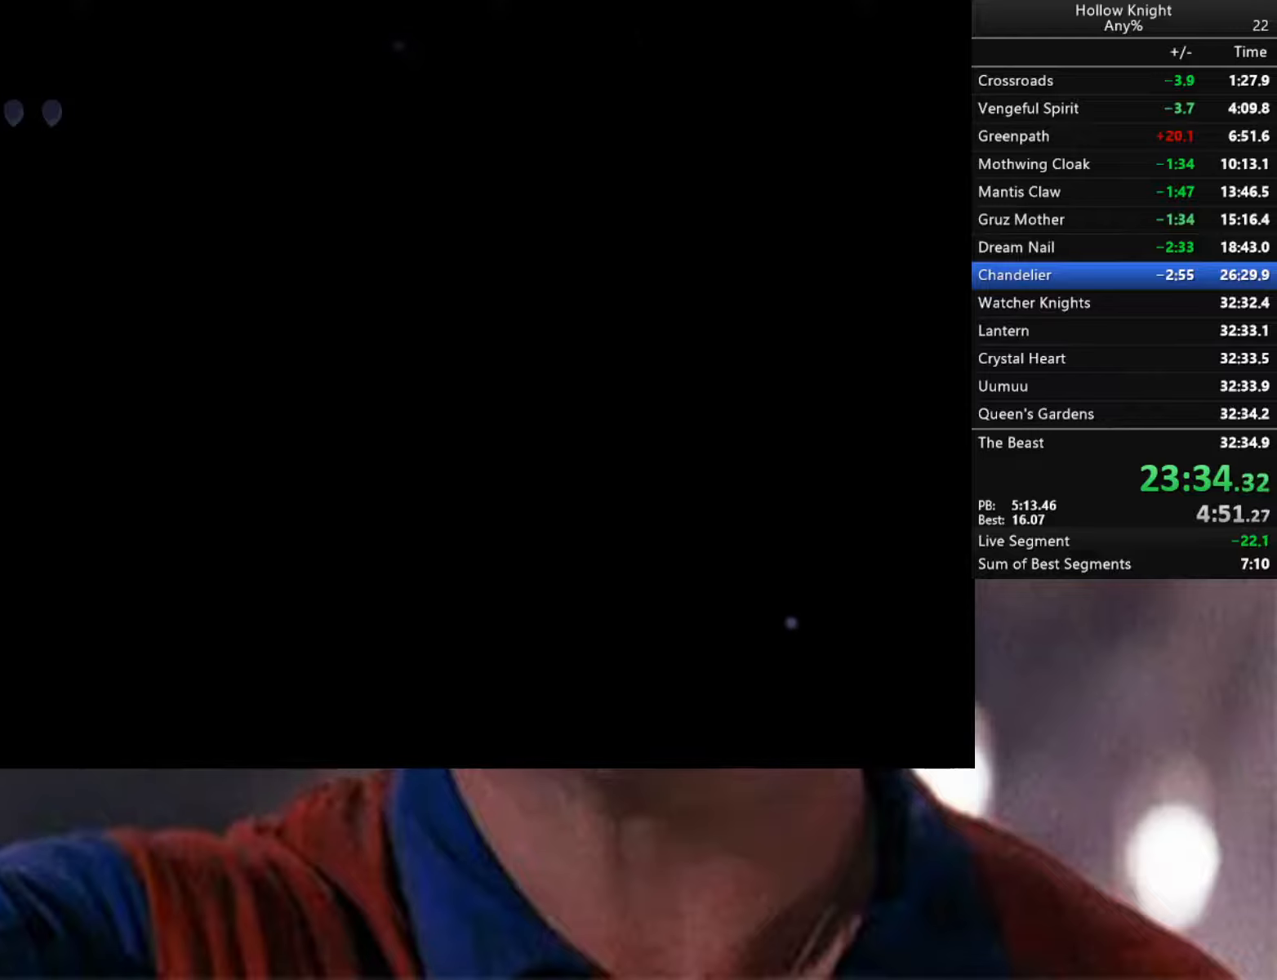
{"buttons": ["A"], "left_stick": "left", "right_stick": "center", "events": [[283, "A", "down"], [383, "left_stick", "up"], [466, "left_stick", "left"]]}
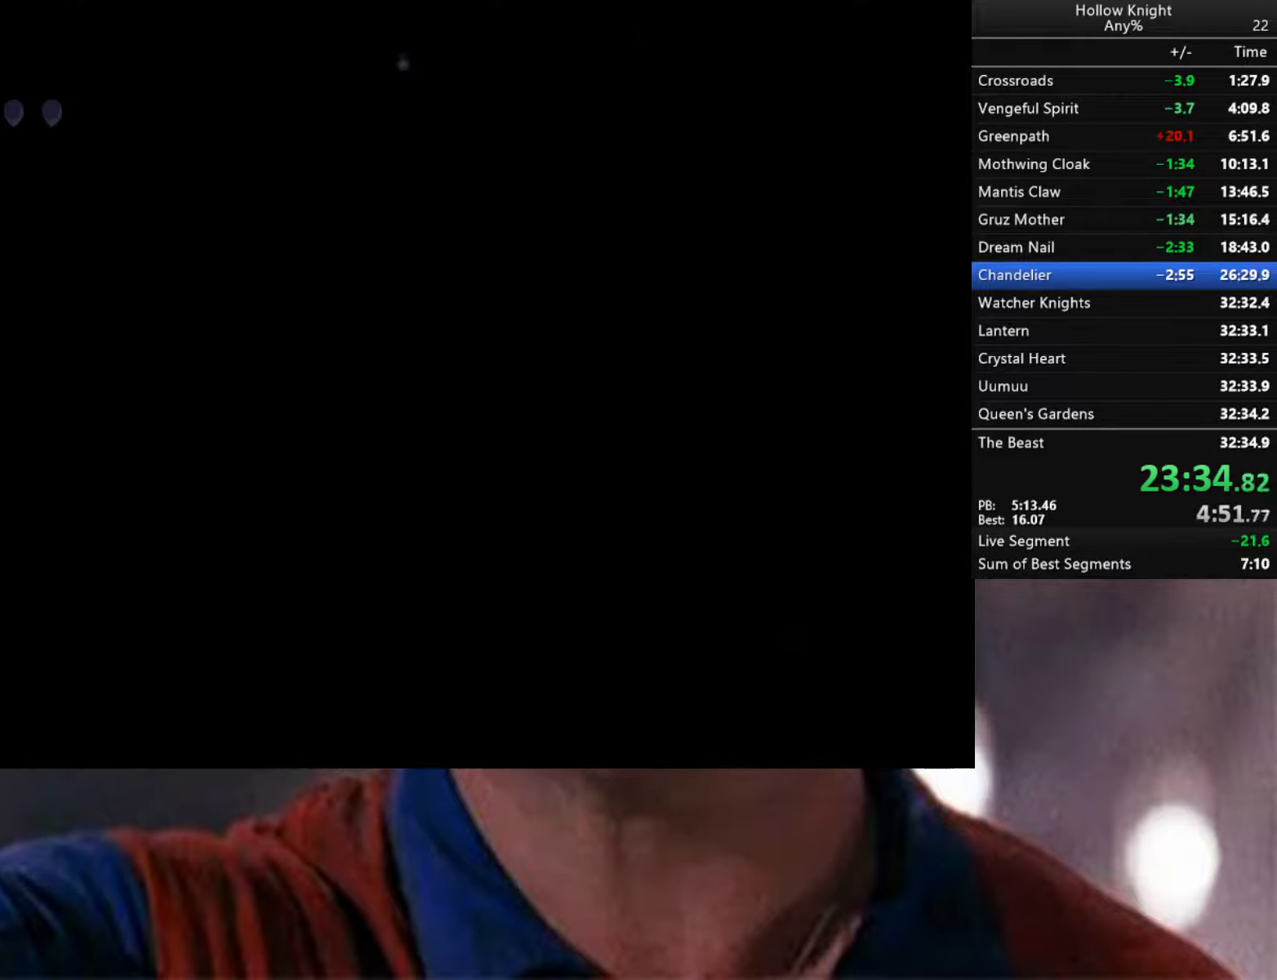
{"buttons": [], "left_stick": "left", "right_stick": "center", "events": [[483, "A", "up"]]}
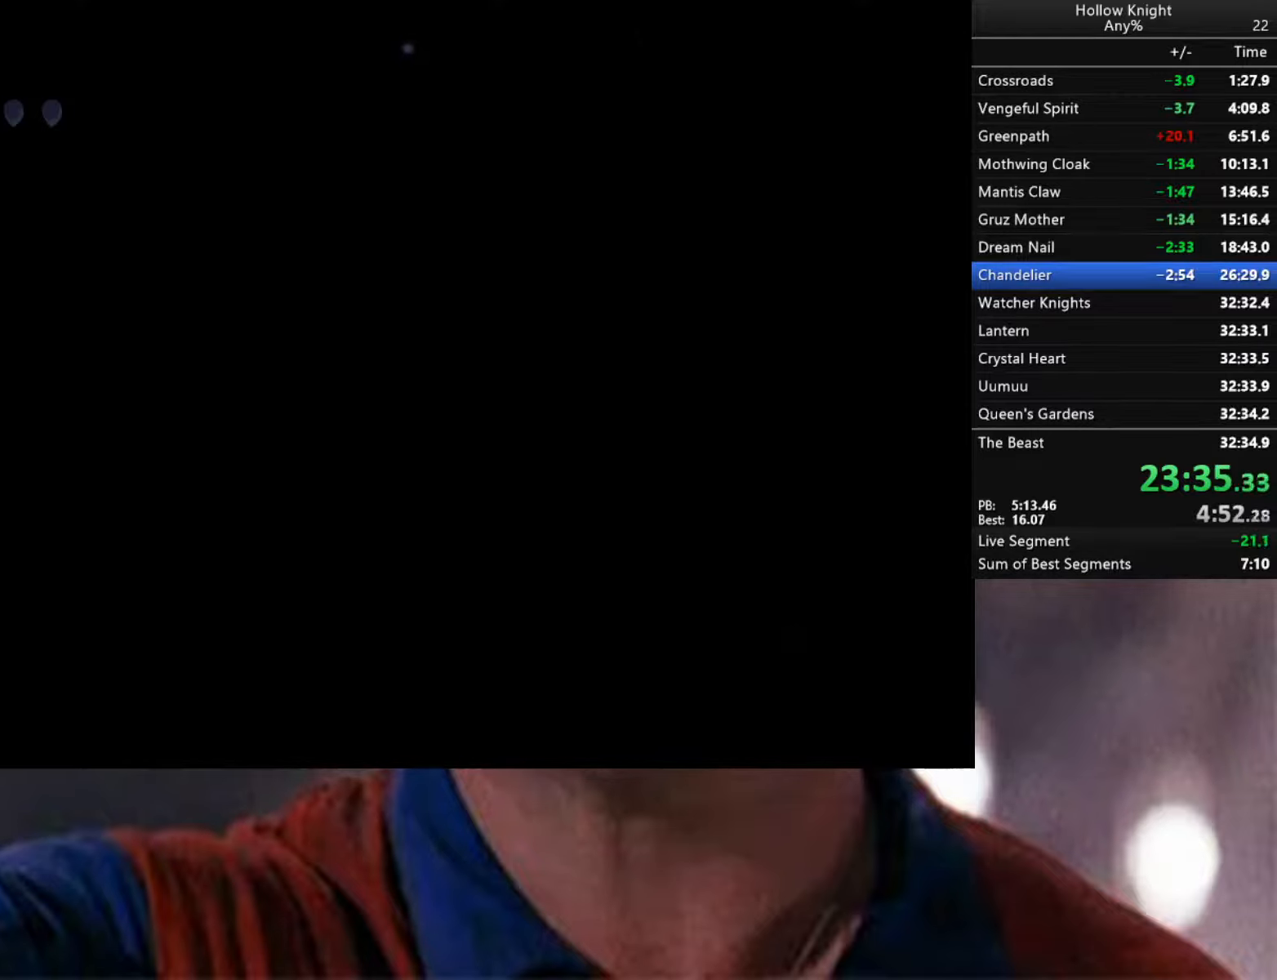
{"buttons": ["A"], "left_stick": "center", "right_stick": "center", "events": [[83, "left_stick", "center"], [116, "A", "down"]]}
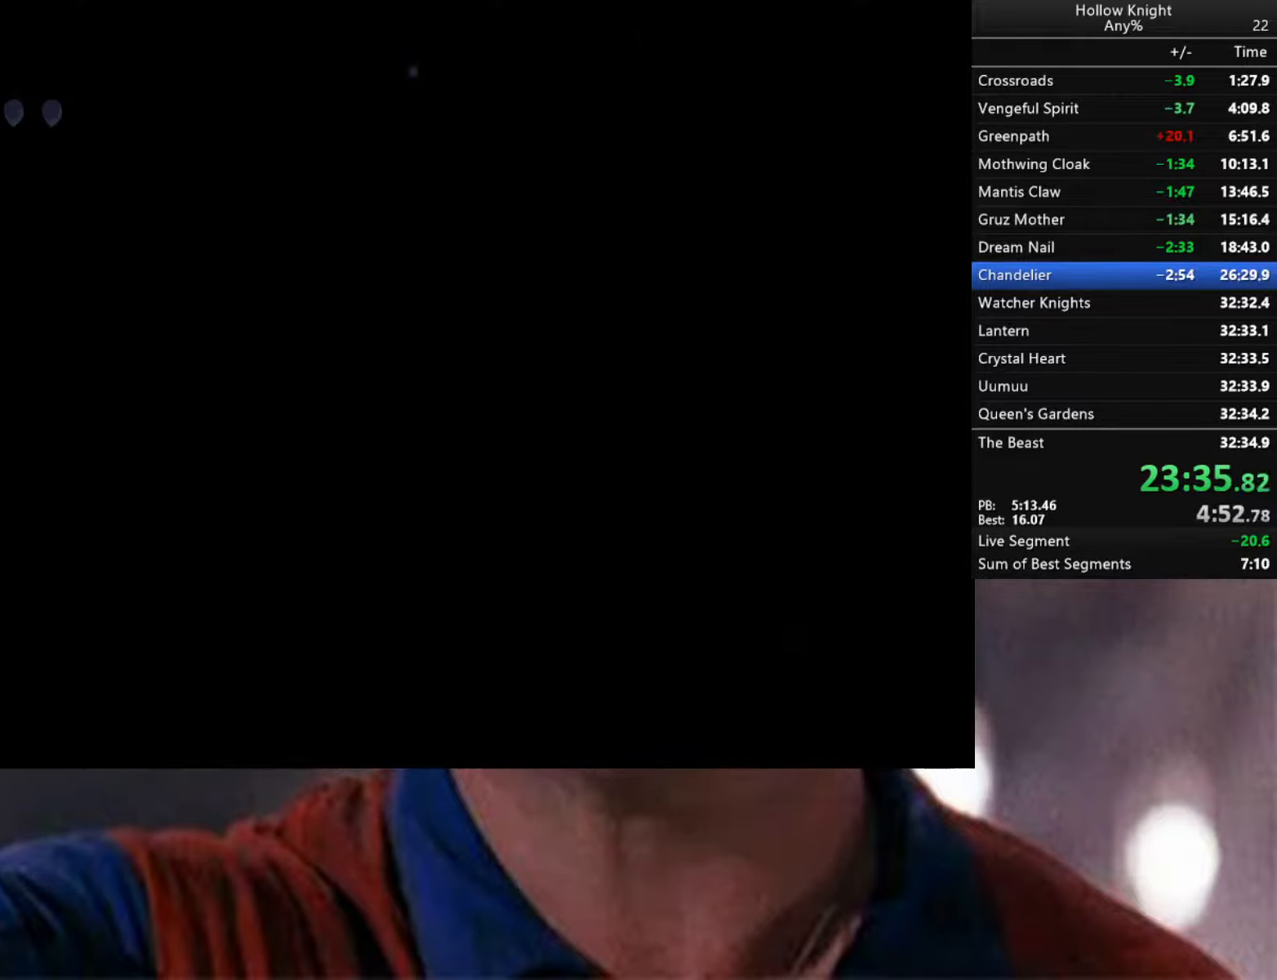
{"buttons": [], "left_stick": "center", "right_stick": "center", "events": [[466, "A", "up"]]}
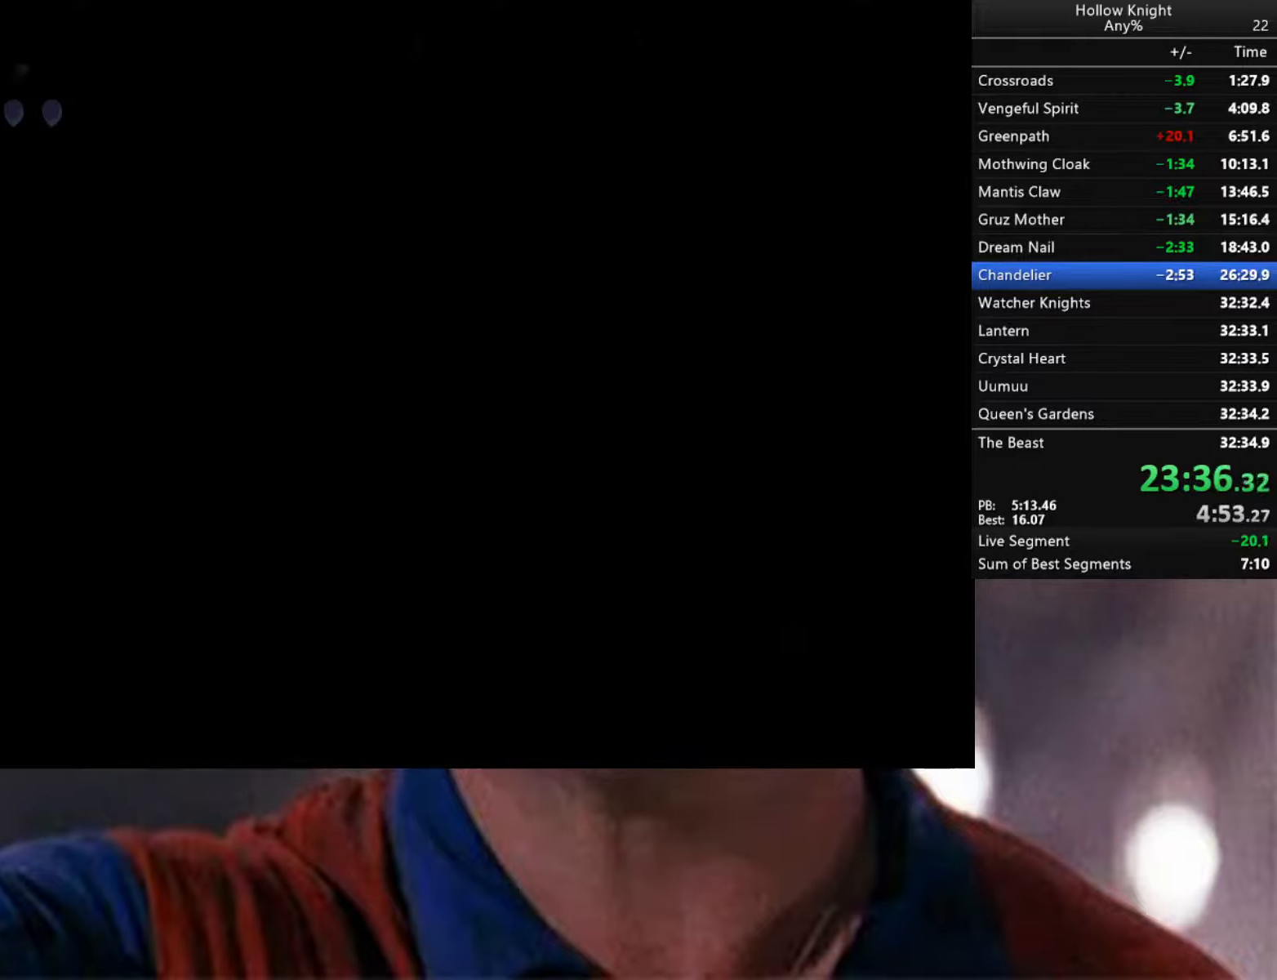
{"buttons": [], "left_stick": "right", "right_stick": "center", "events": [[100, "left_stick", "right"]]}
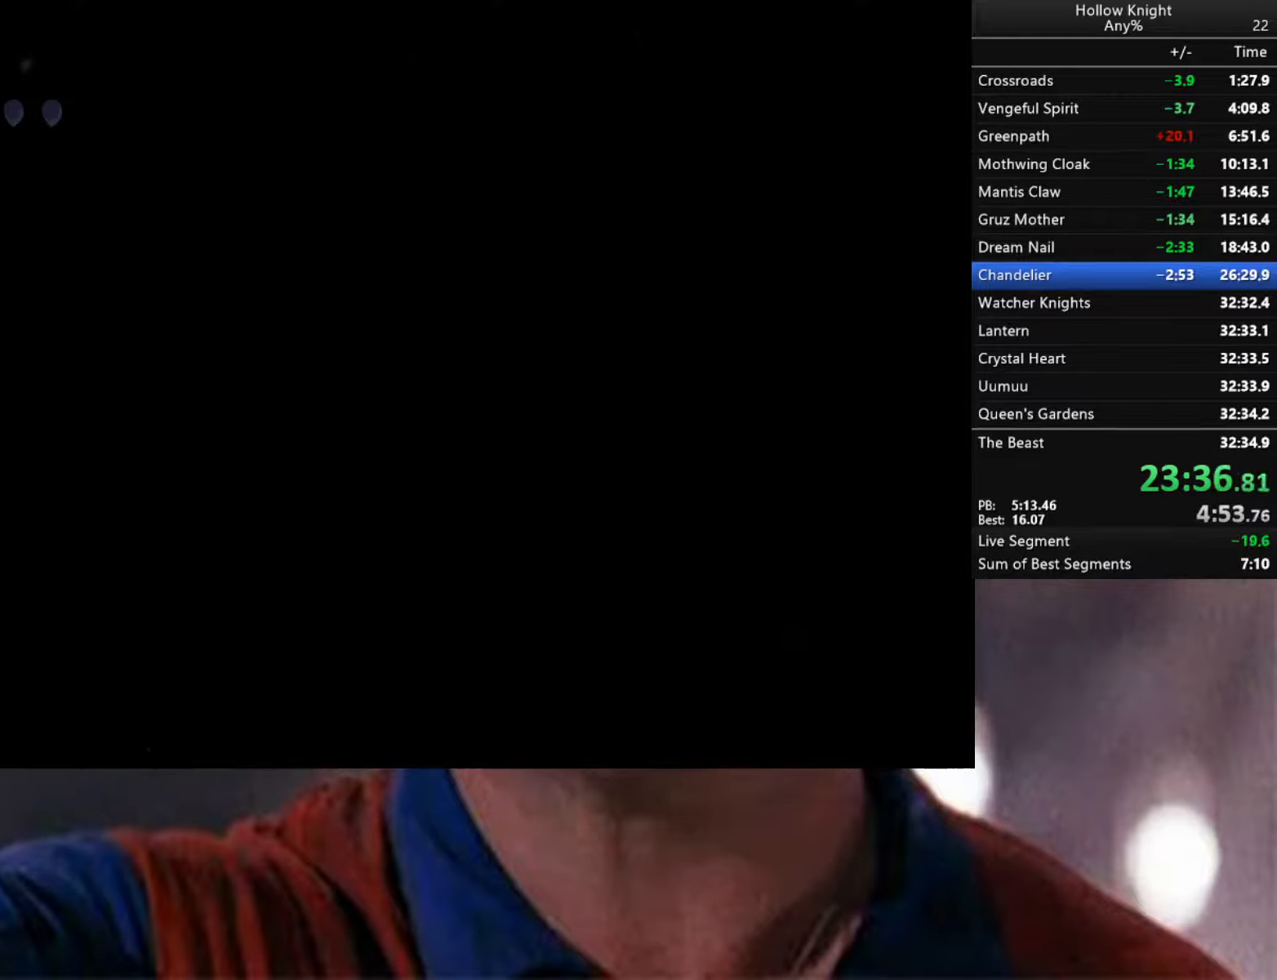
{"buttons": ["A"], "left_stick": "left", "right_stick": "center", "events": [[216, "A", "down"], [266, "left_stick", "up"], [350, "left_stick", "left"]]}
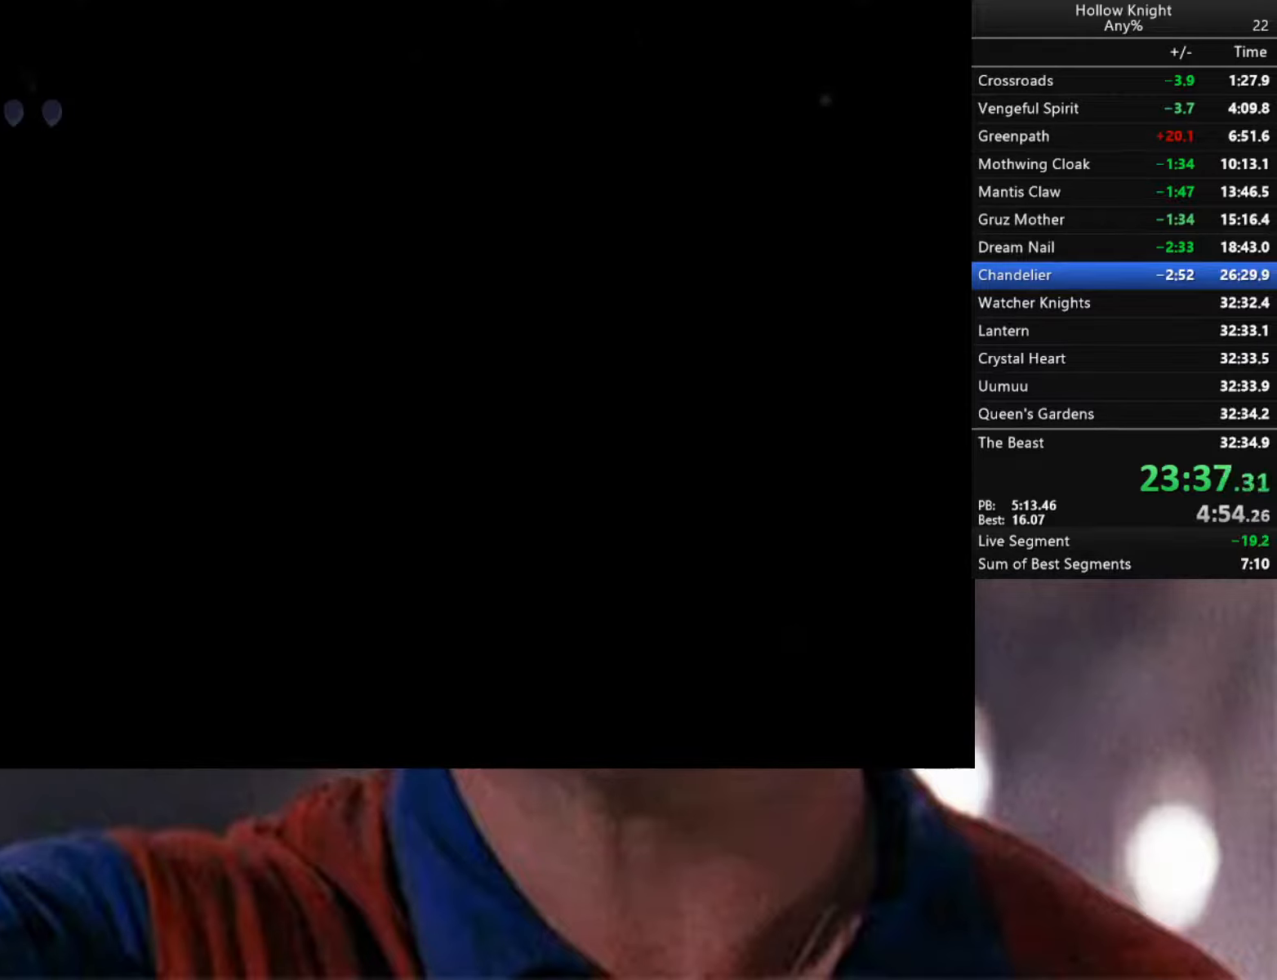
{"buttons": [], "left_stick": "left", "right_stick": "center", "events": [[433, "A", "up"]]}
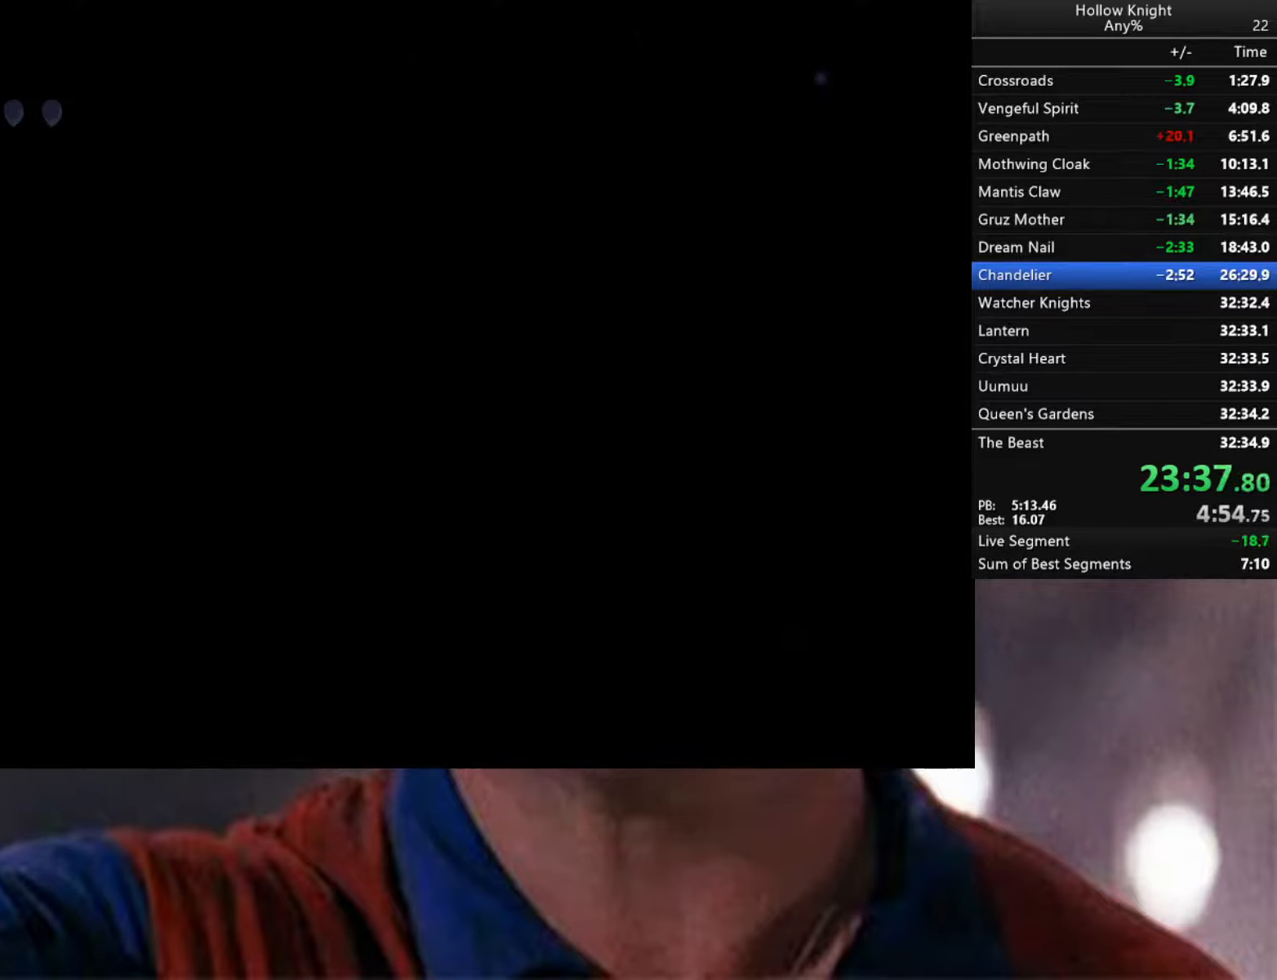
{"buttons": ["A"], "left_stick": "center", "right_stick": "center", "events": [[66, "left_stick", "center"], [300, "left_stick", "left"], [500, "A", "down"], [500, "left_stick", "center"]]}
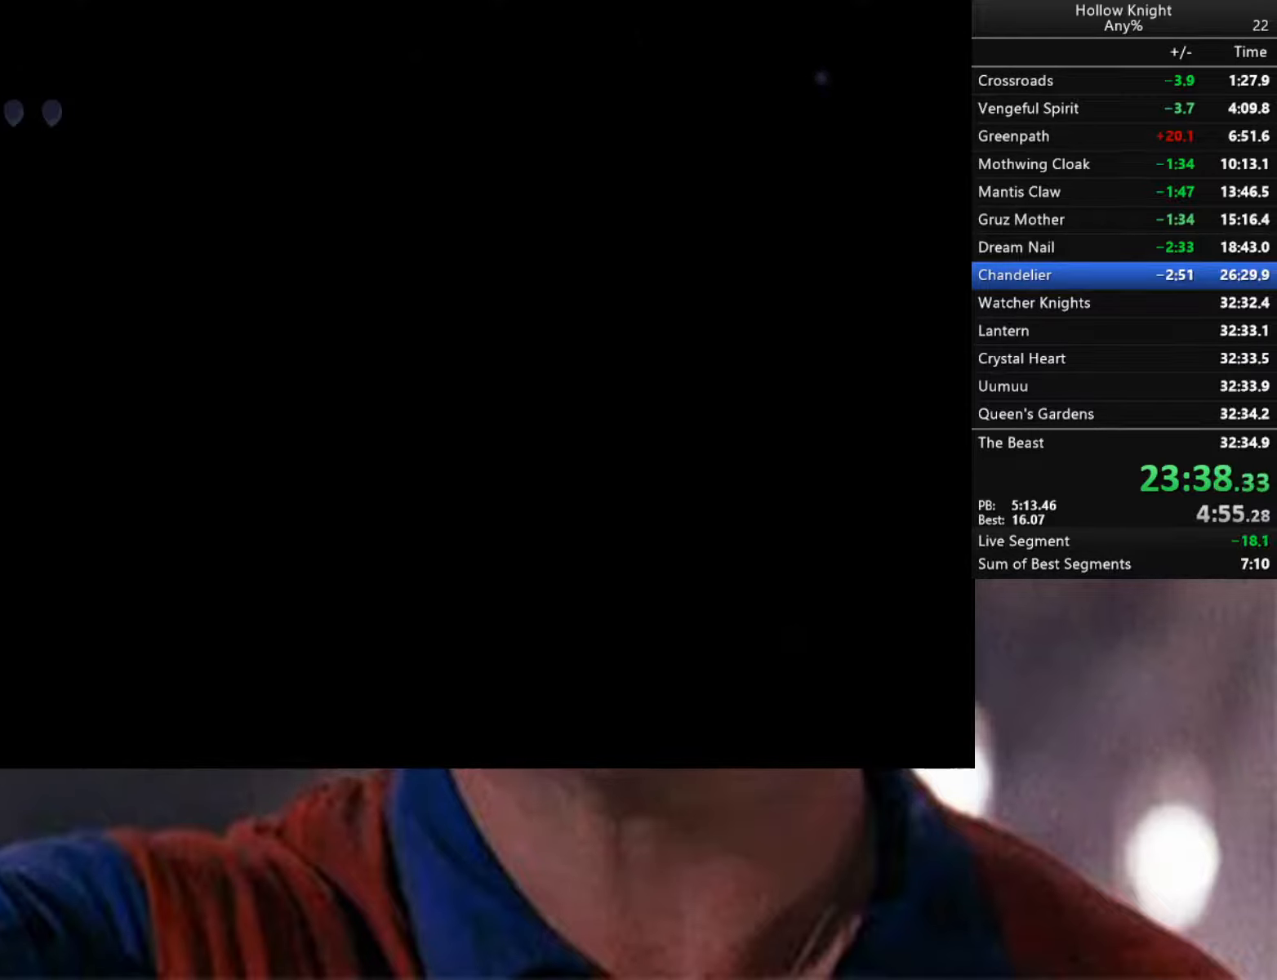
{"buttons": ["A"], "left_stick": "center", "right_stick": "center", "events": []}
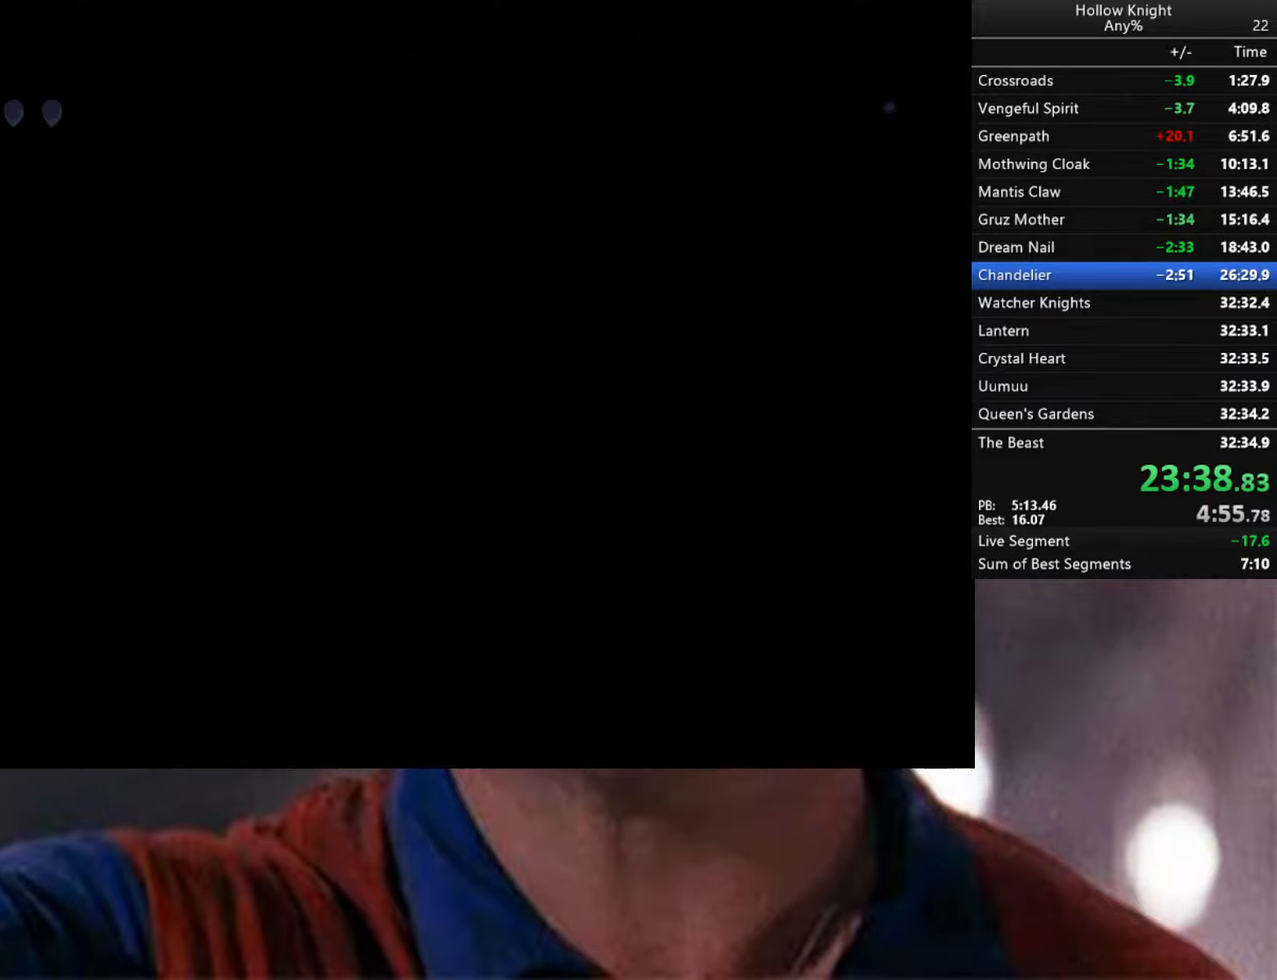
{"buttons": ["A"], "left_stick": "center", "right_stick": "center", "events": []}
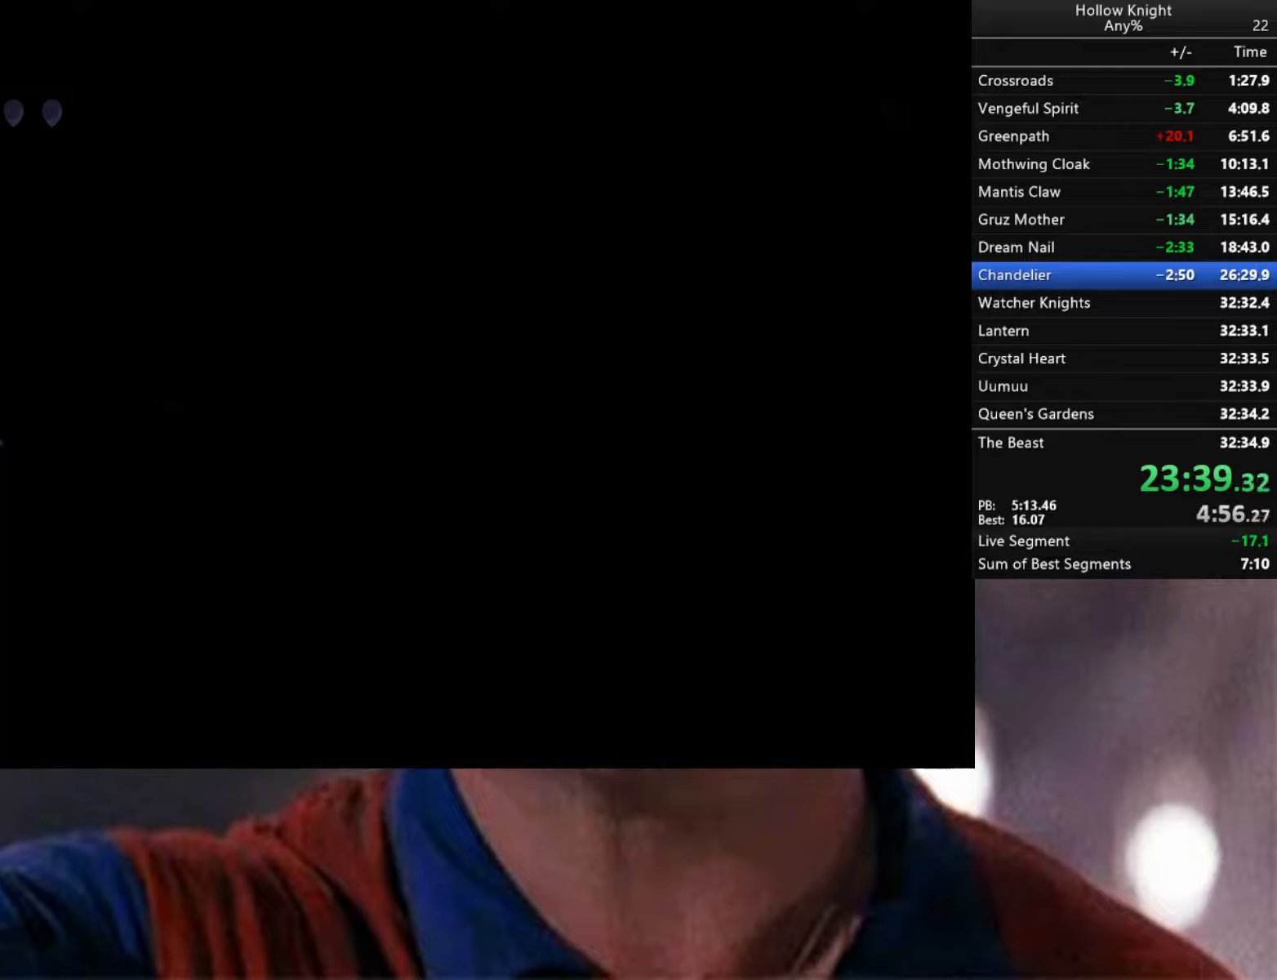
{"buttons": [], "left_stick": "left", "right_stick": "center", "events": [[33, "A", "up"], [467, "left_stick", "left"]]}
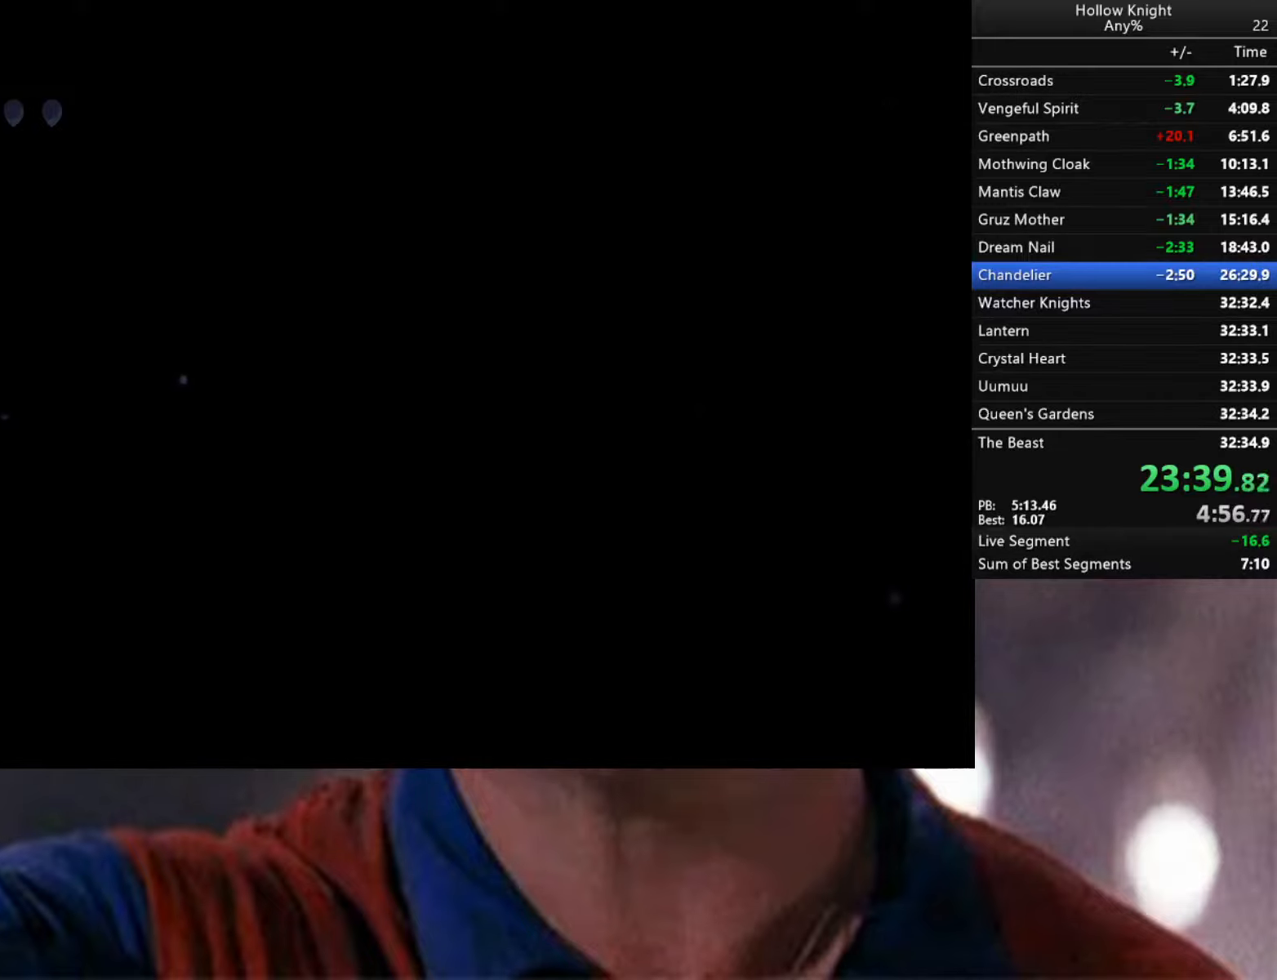
{"buttons": [], "left_stick": "left", "right_stick": "center", "events": []}
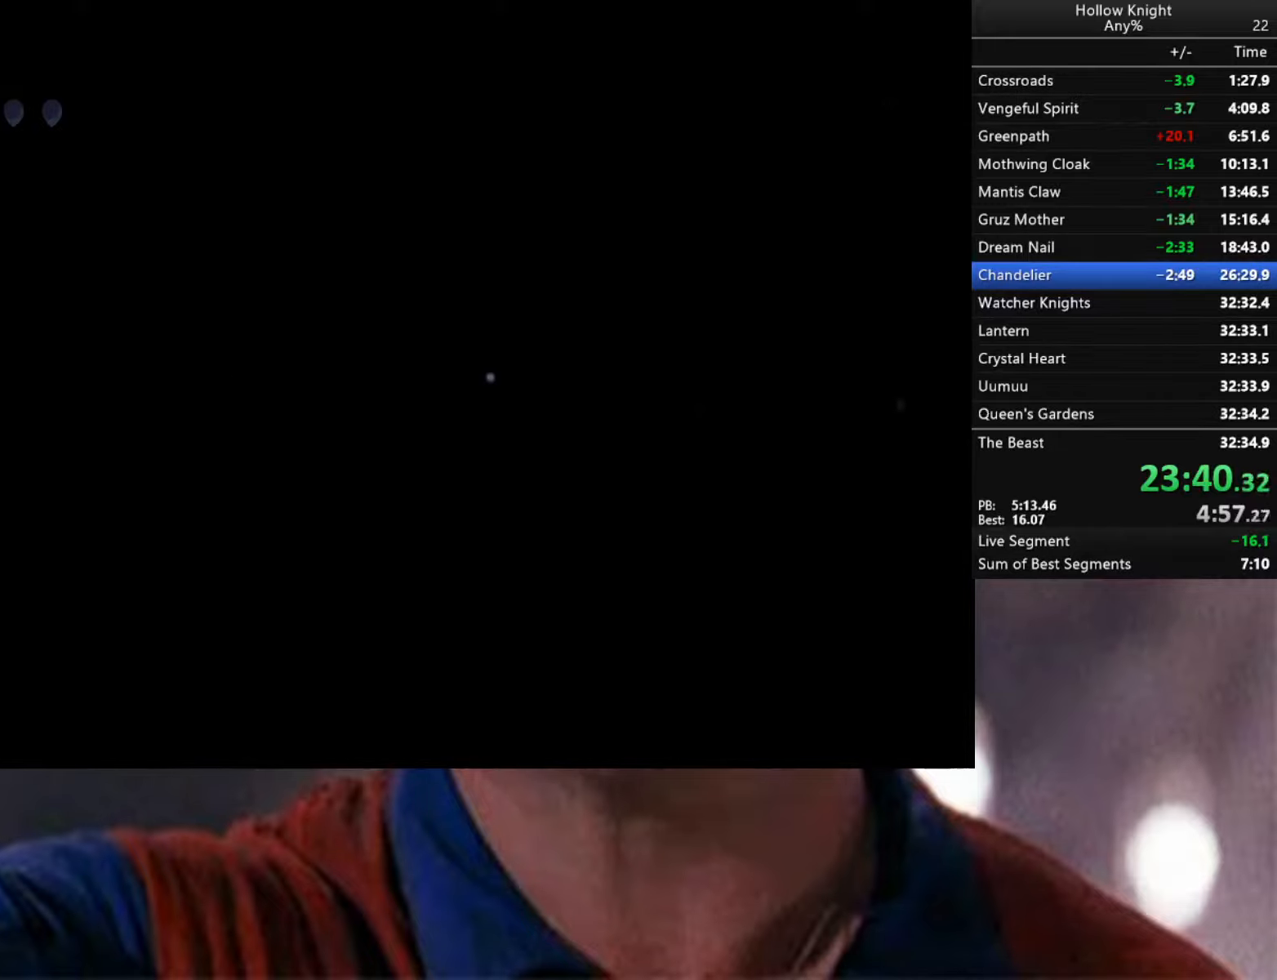
{"buttons": [], "left_stick": "left", "right_stick": "center", "events": []}
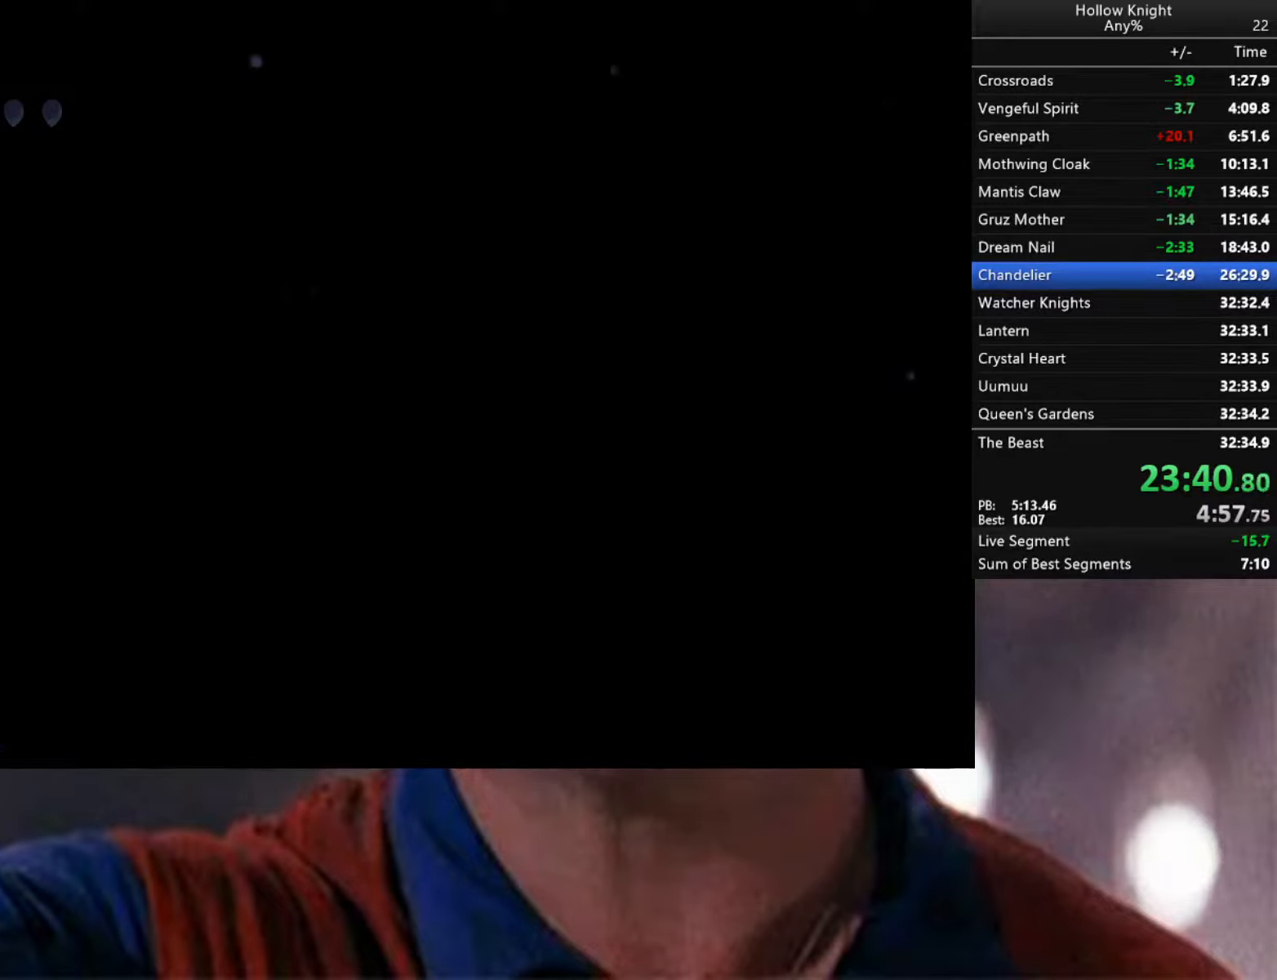
{"buttons": [], "left_stick": "left", "right_stick": "center", "events": []}
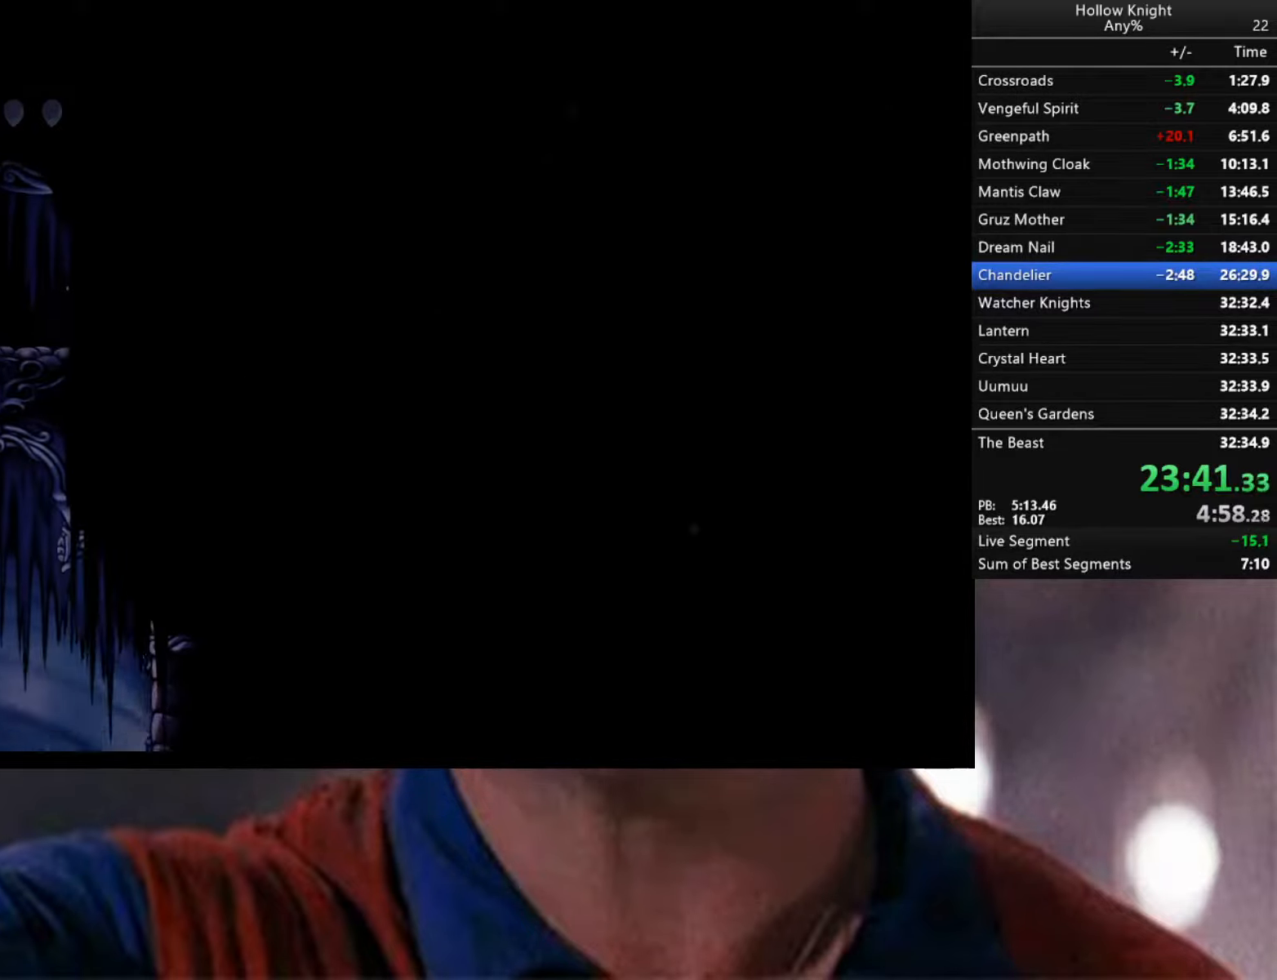
{"buttons": [], "left_stick": "left", "right_stick": "center", "events": [[50, "A", "down"], [433, "A", "up"]]}
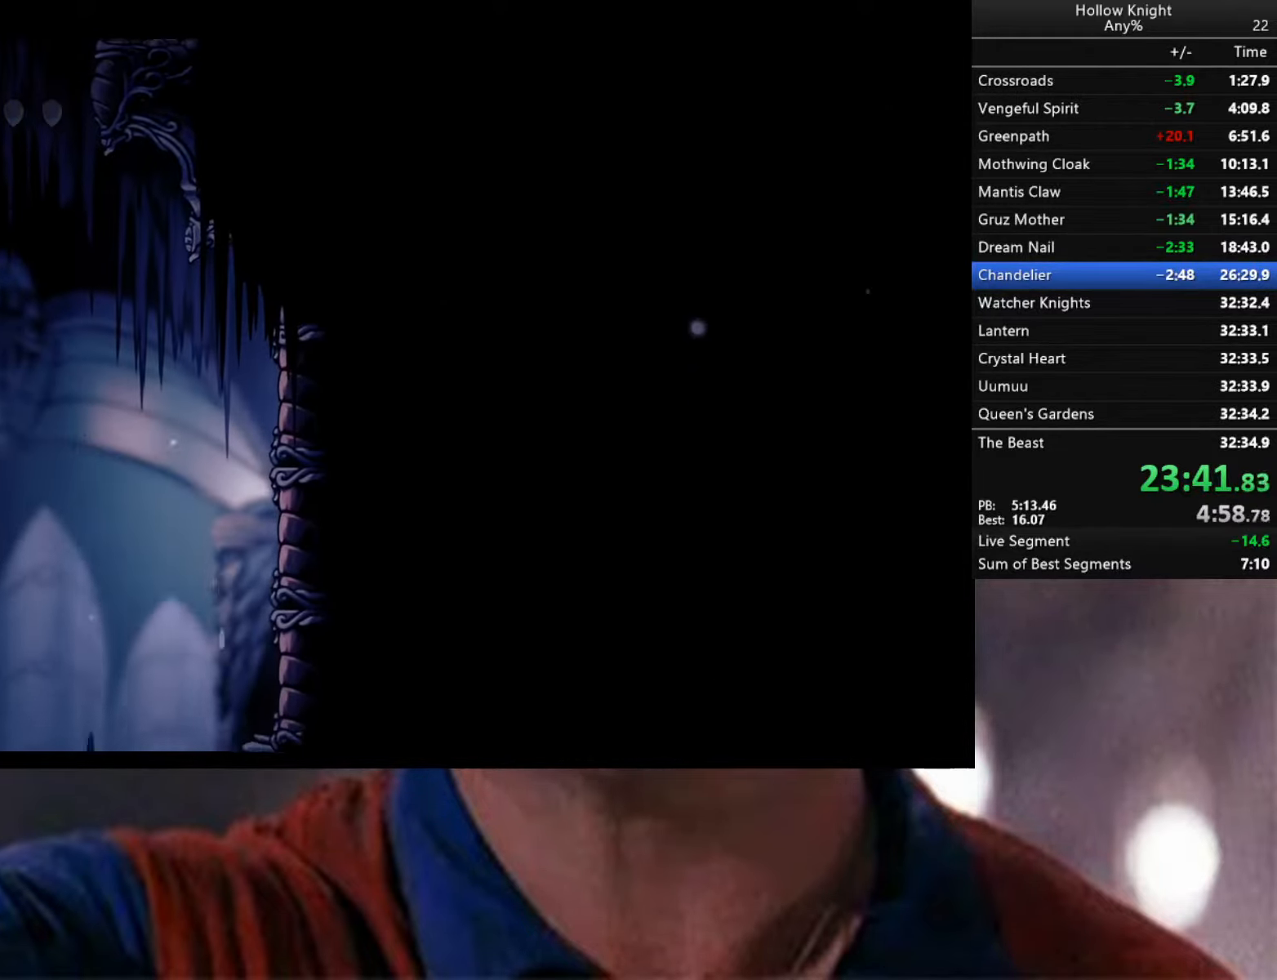
{"buttons": ["A"], "left_stick": "left", "right_stick": "center", "events": [[17, "A", "down"], [350, "A", "up"], [417, "A", "down"]]}
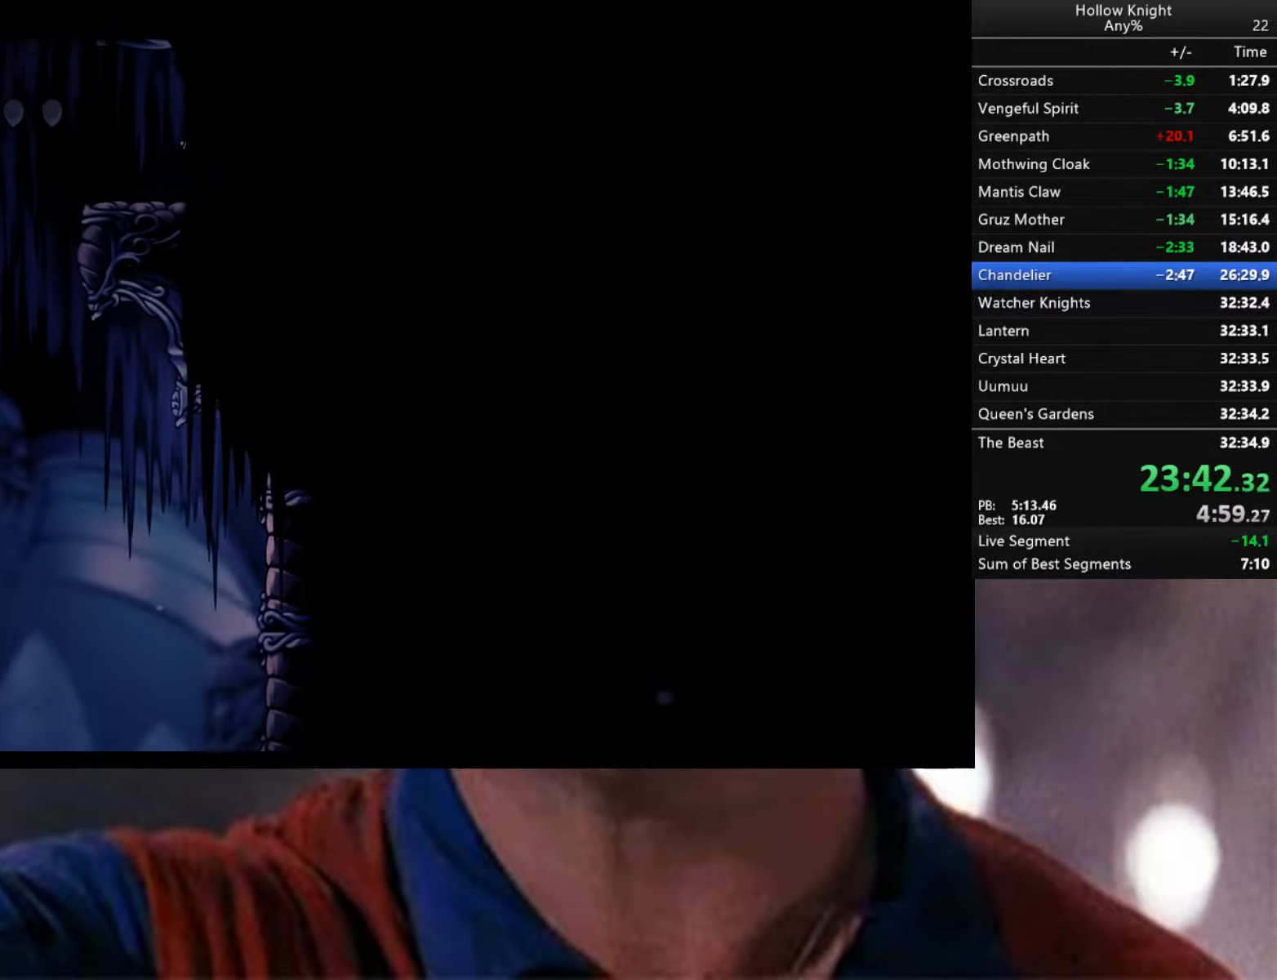
{"buttons": ["A"], "left_stick": "left", "right_stick": "center", "events": [[267, "A", "up"], [317, "A", "down"]]}
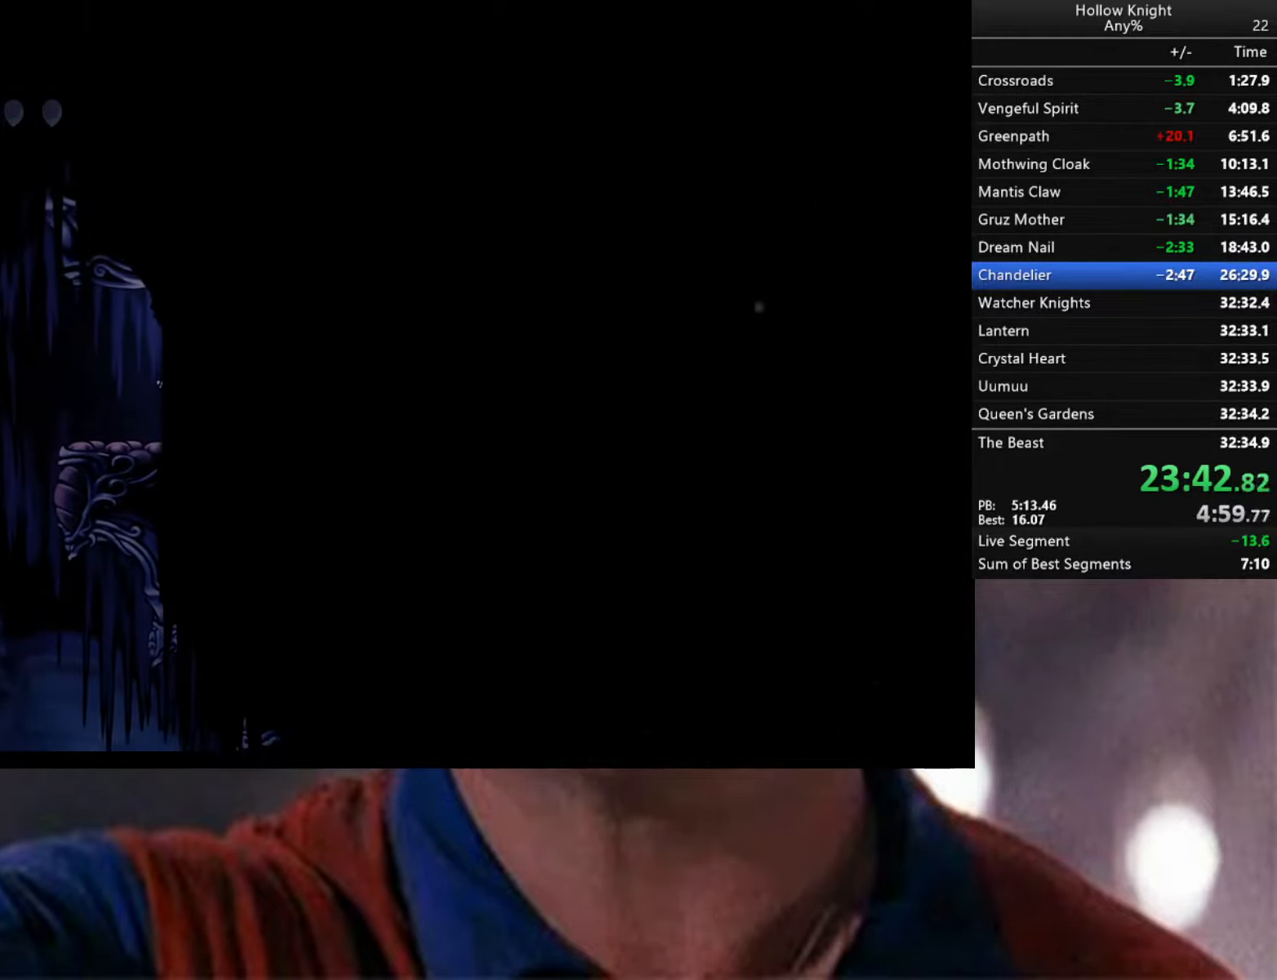
{"buttons": [], "left_stick": "center", "right_stick": "center", "events": [[67, "A", "up"], [483, "left_stick", "center"]]}
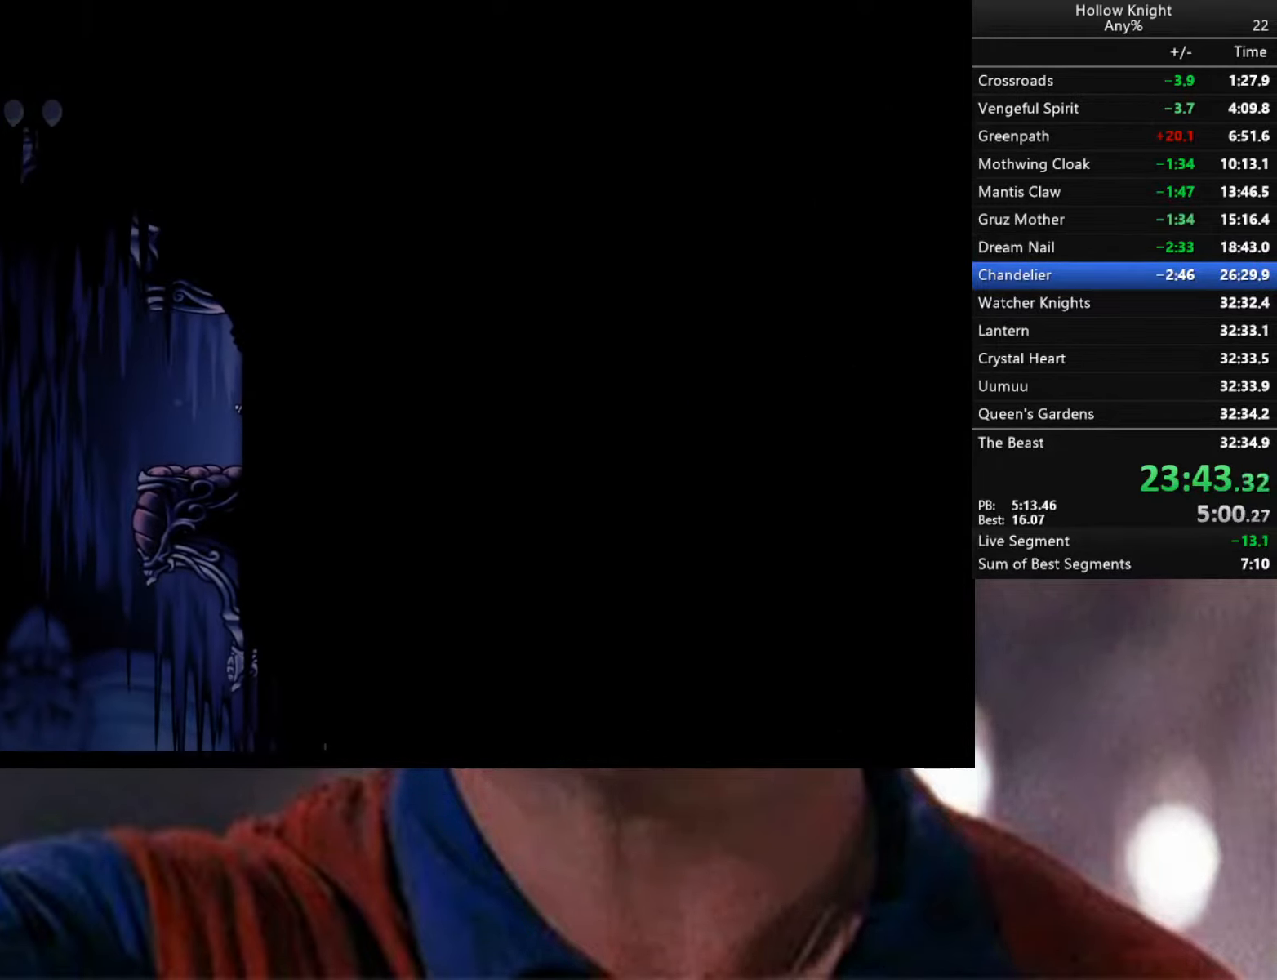
{"buttons": [], "left_stick": "right", "right_stick": "center", "events": [[117, "left_stick", "left"], [283, "left_stick", "center"], [333, "left_stick", "right"]]}
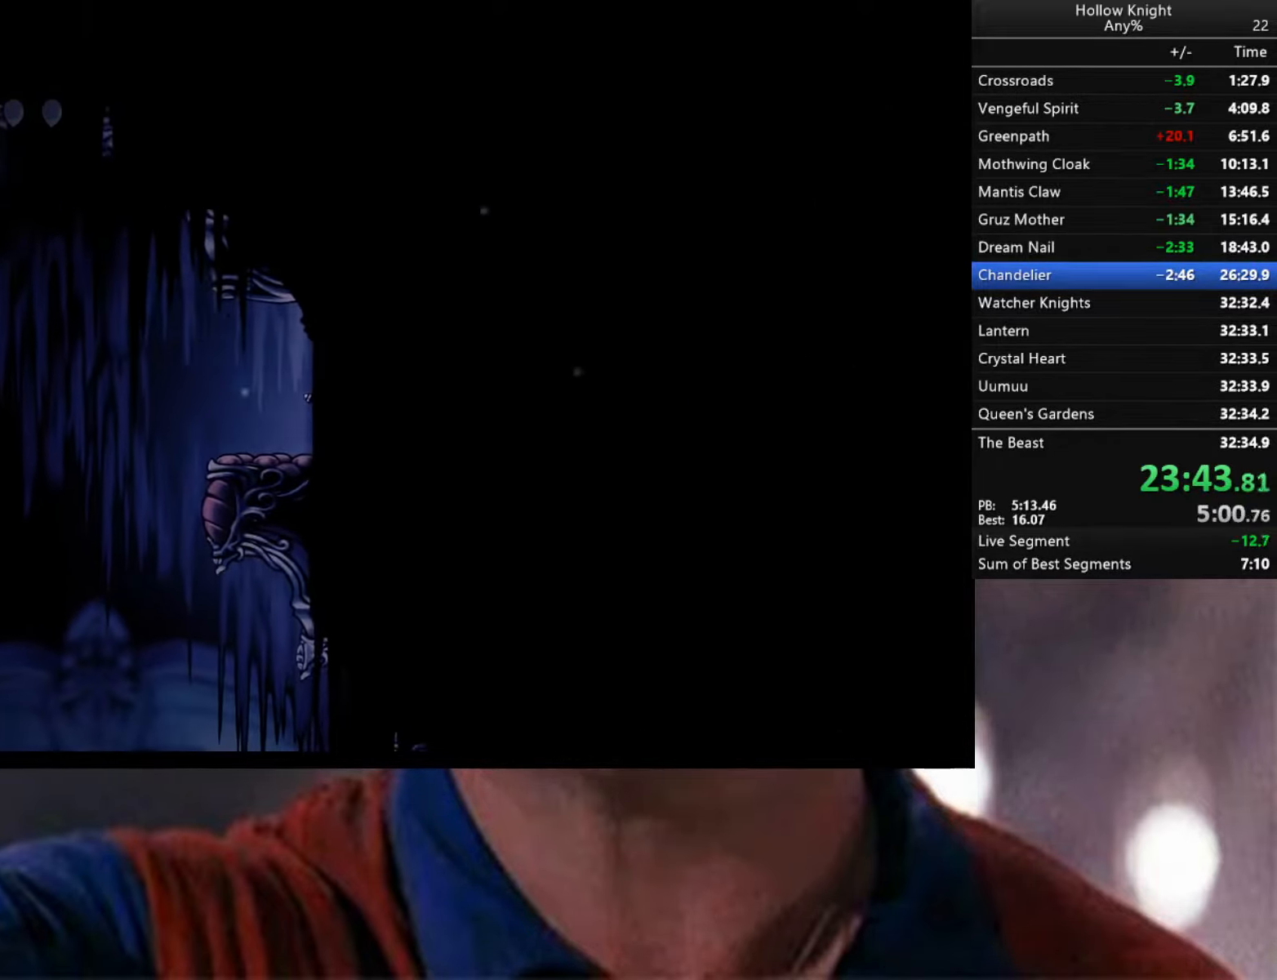
{"buttons": ["R2"], "left_stick": "right", "right_stick": "center", "events": [[167, "R2", "down"]]}
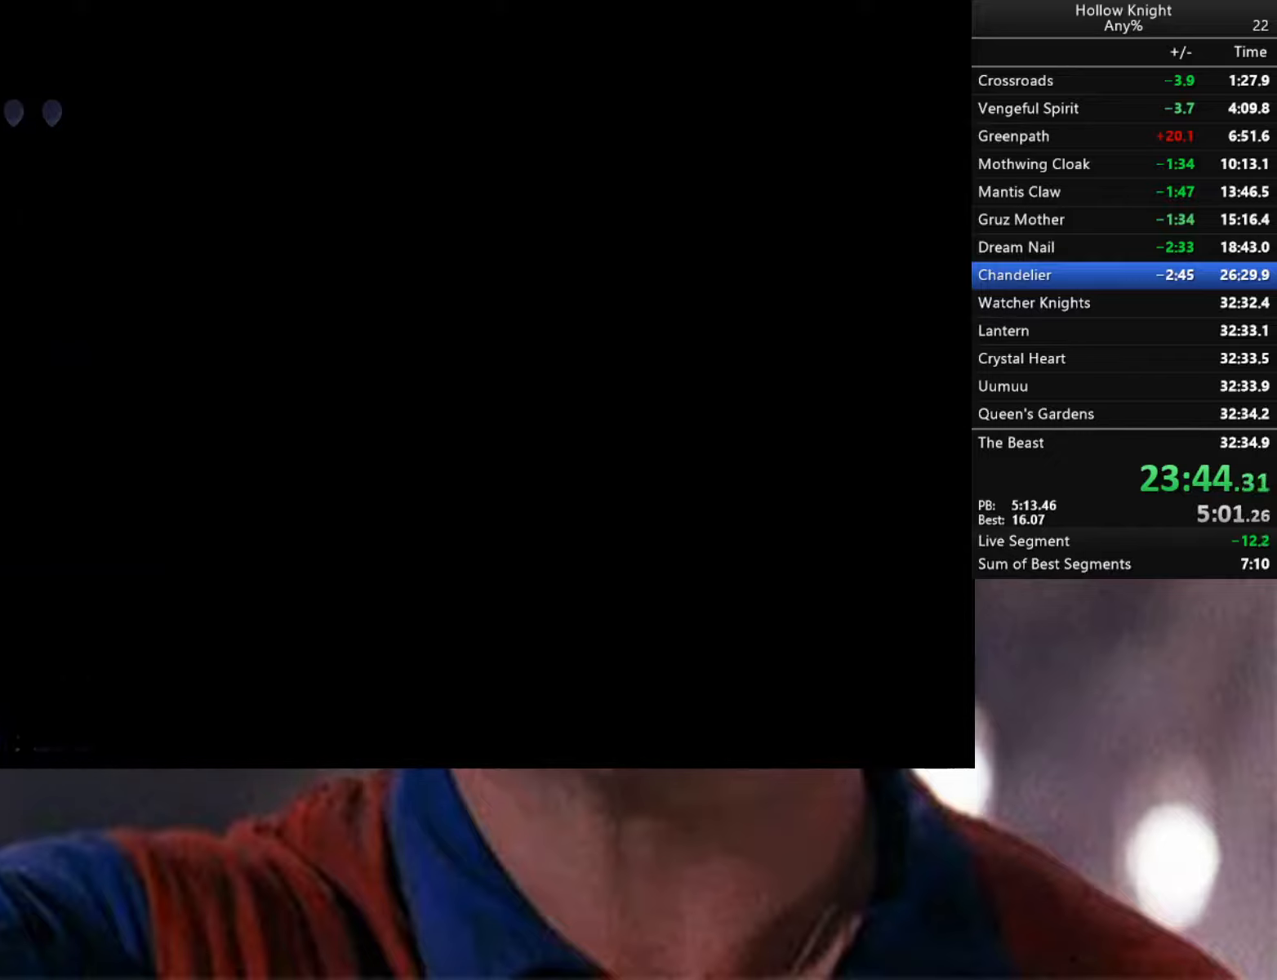
{"buttons": ["R2"], "left_stick": "right", "right_stick": "center", "events": [[117, "R2", "up"], [350, "R2", "down"]]}
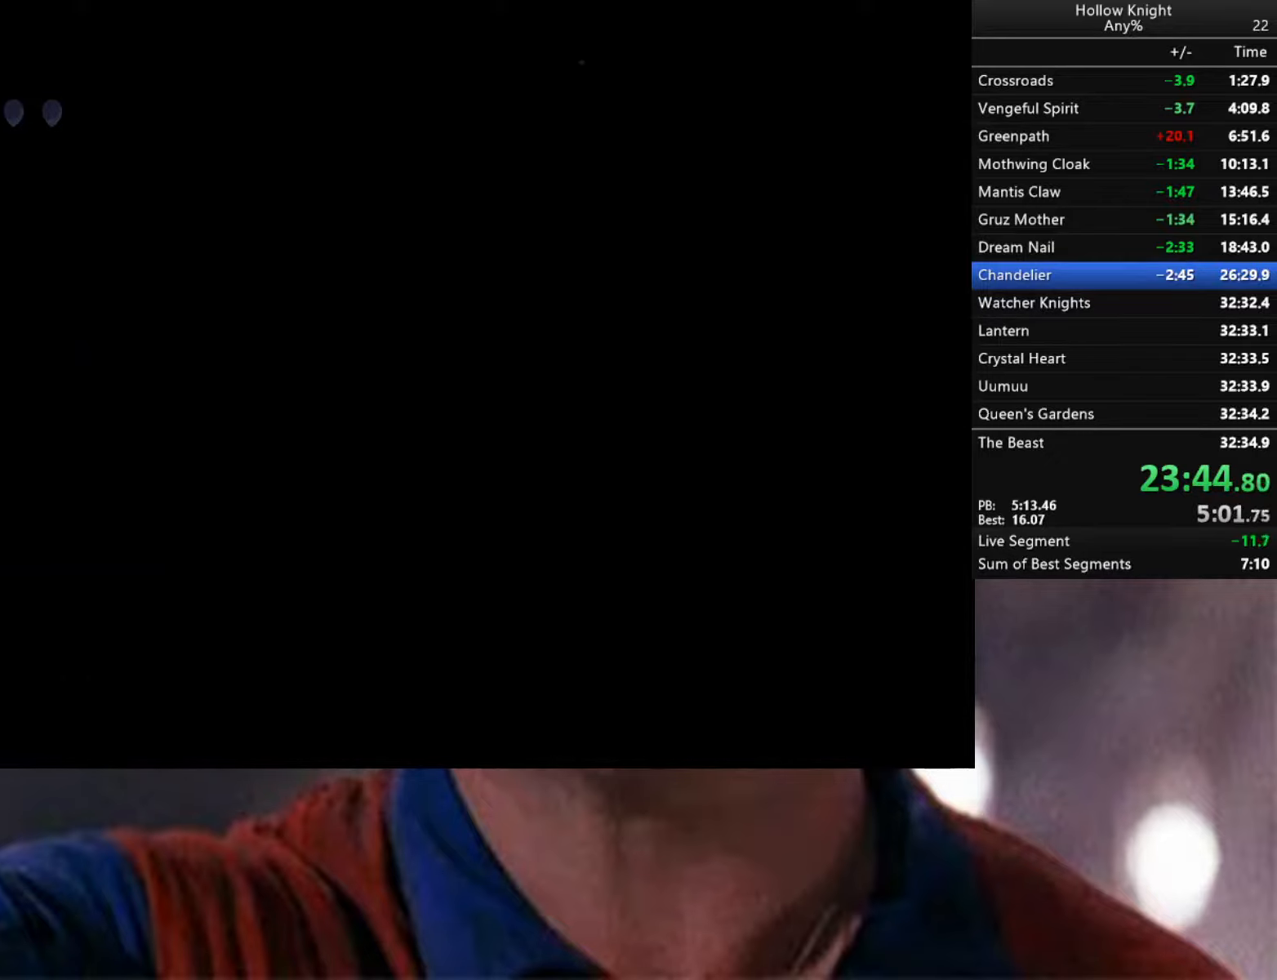
{"buttons": ["R2"], "left_stick": "right", "right_stick": "center", "events": [[217, "R2", "up"], [434, "R2", "down"]]}
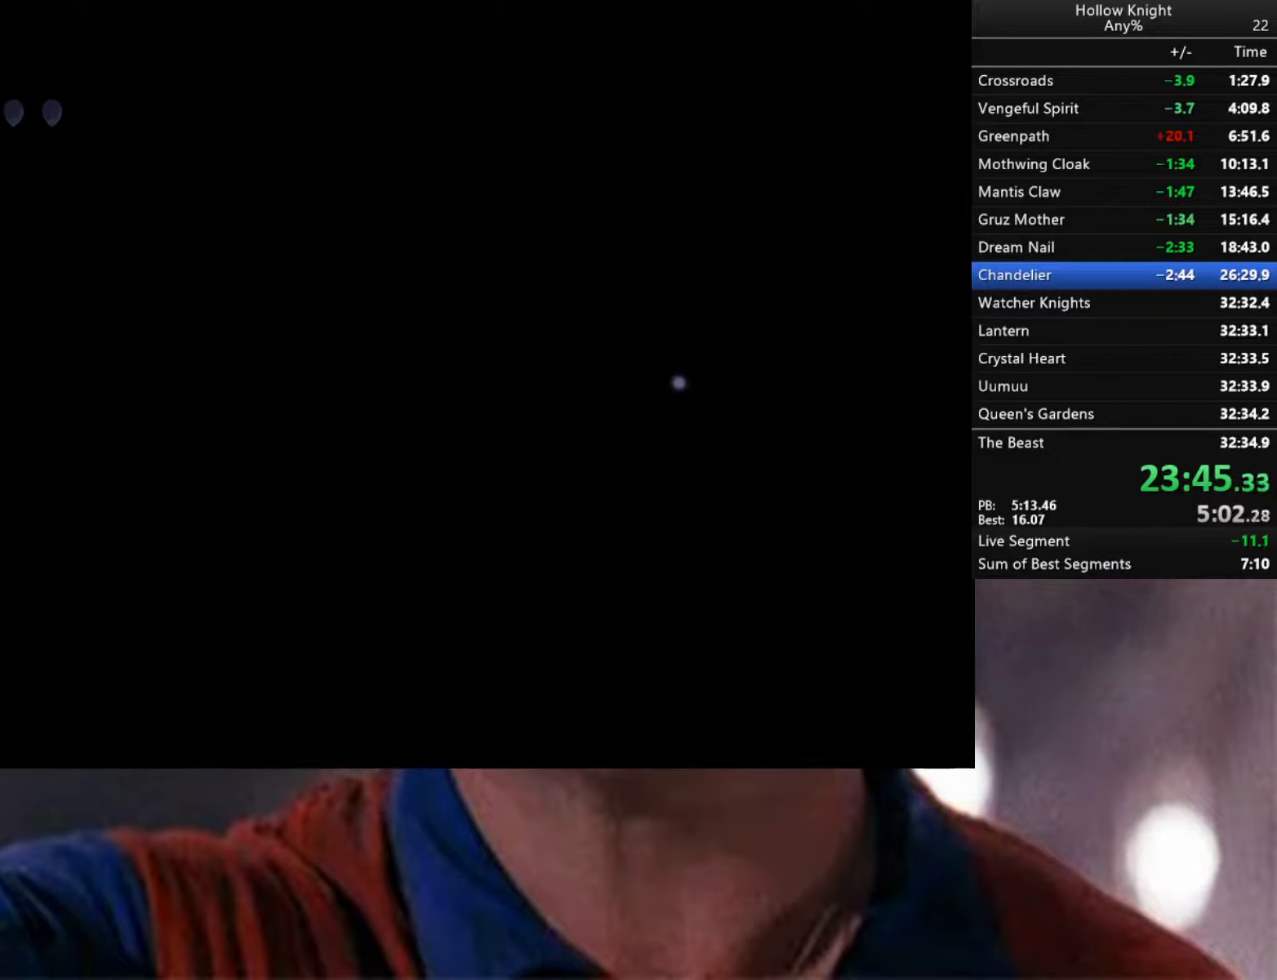
{"buttons": ["A"], "left_stick": "right", "right_stick": "center", "events": [[400, "R2", "up"], [500, "A", "down"]]}
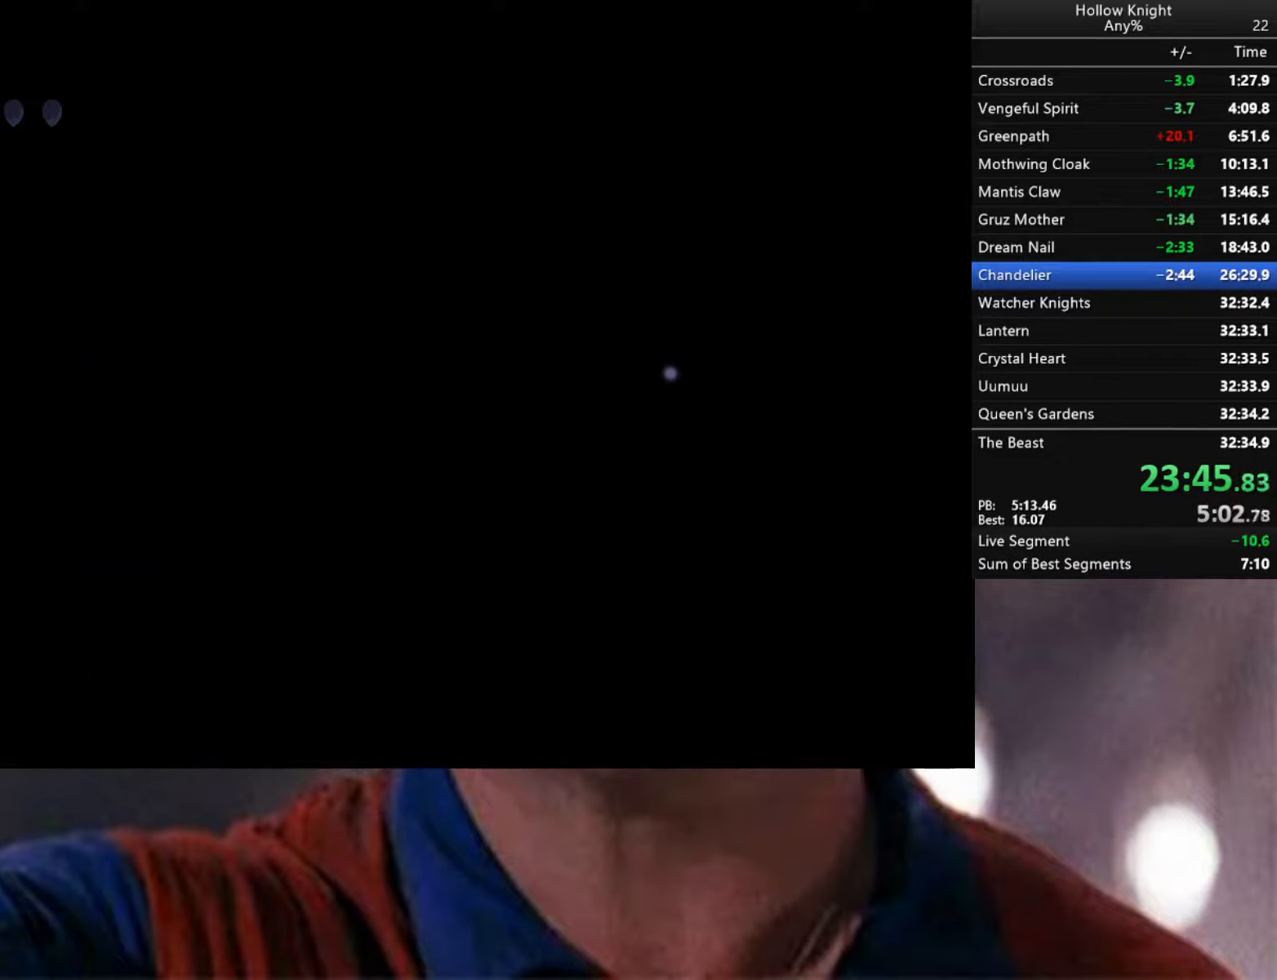
{"buttons": ["A"], "left_stick": "right", "right_stick": "center", "events": [[367, "A", "up"], [450, "A", "down"]]}
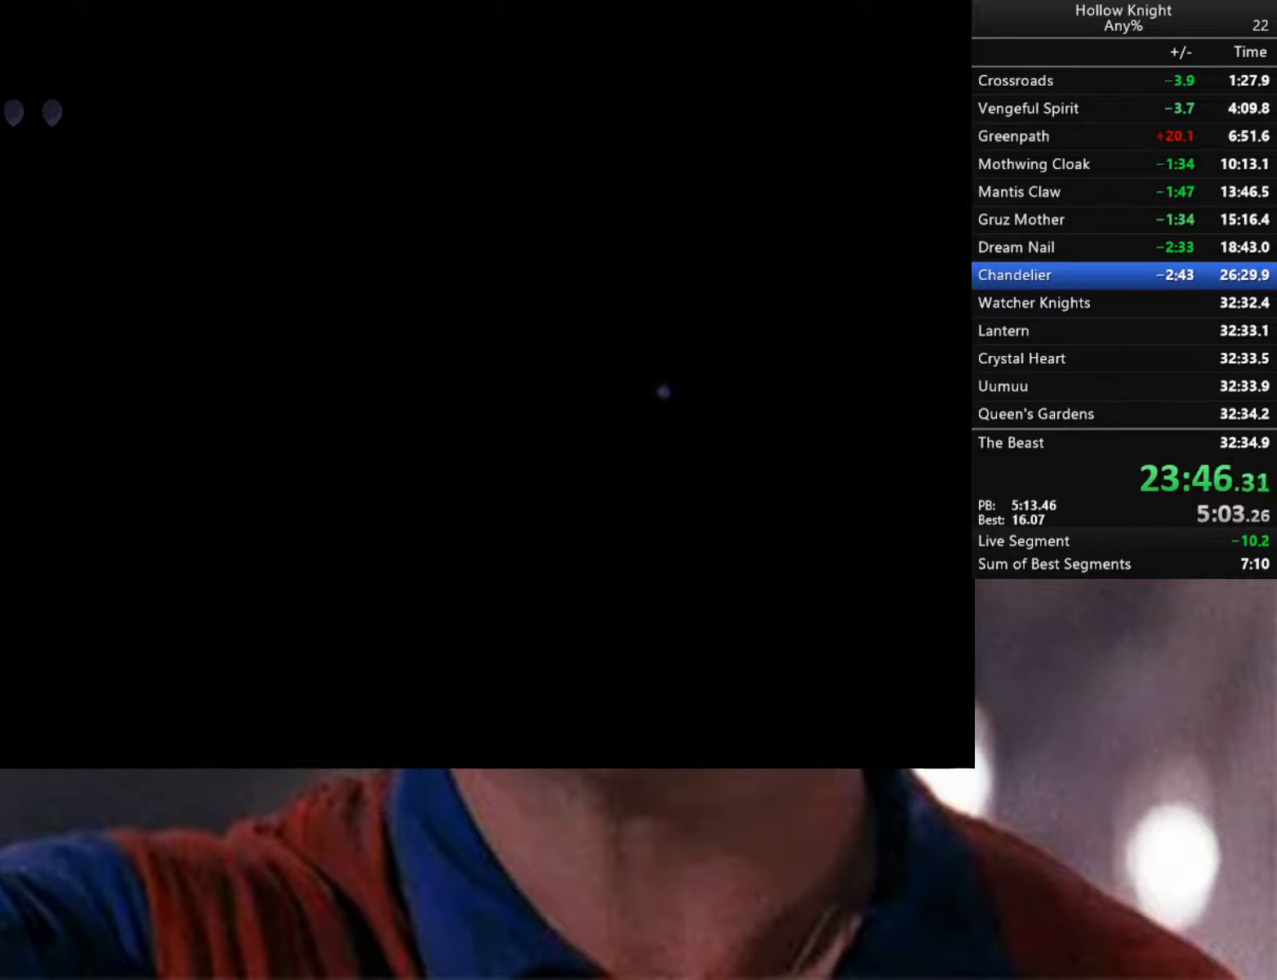
{"buttons": ["A"], "left_stick": "right", "right_stick": "center", "events": [[234, "A", "up"], [384, "A", "down"]]}
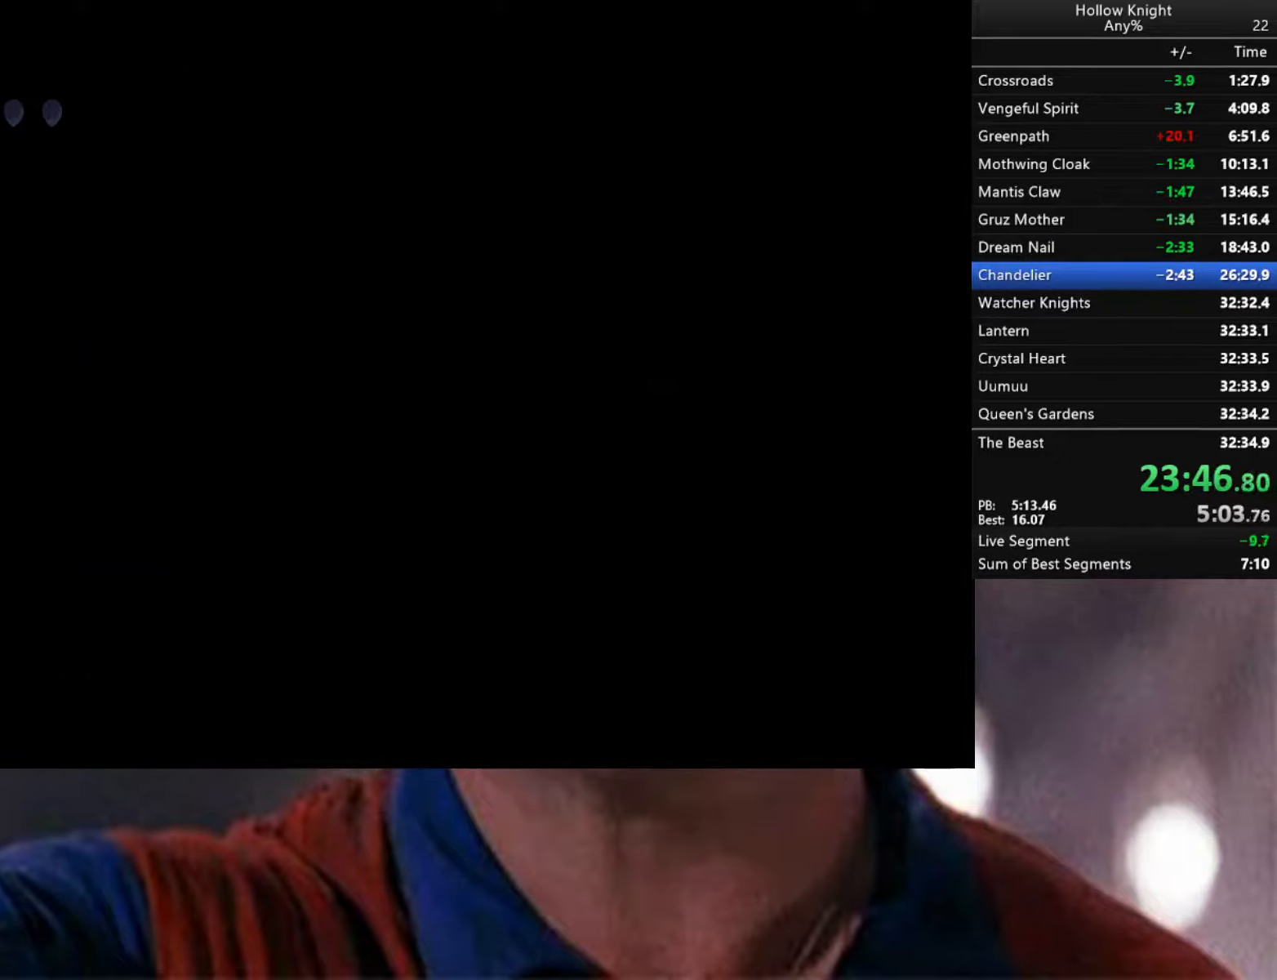
{"buttons": ["A"], "left_stick": "left", "right_stick": "center", "events": [[200, "A", "up"], [334, "A", "down"], [367, "left_stick", "up-left"], [450, "left_stick", "left"]]}